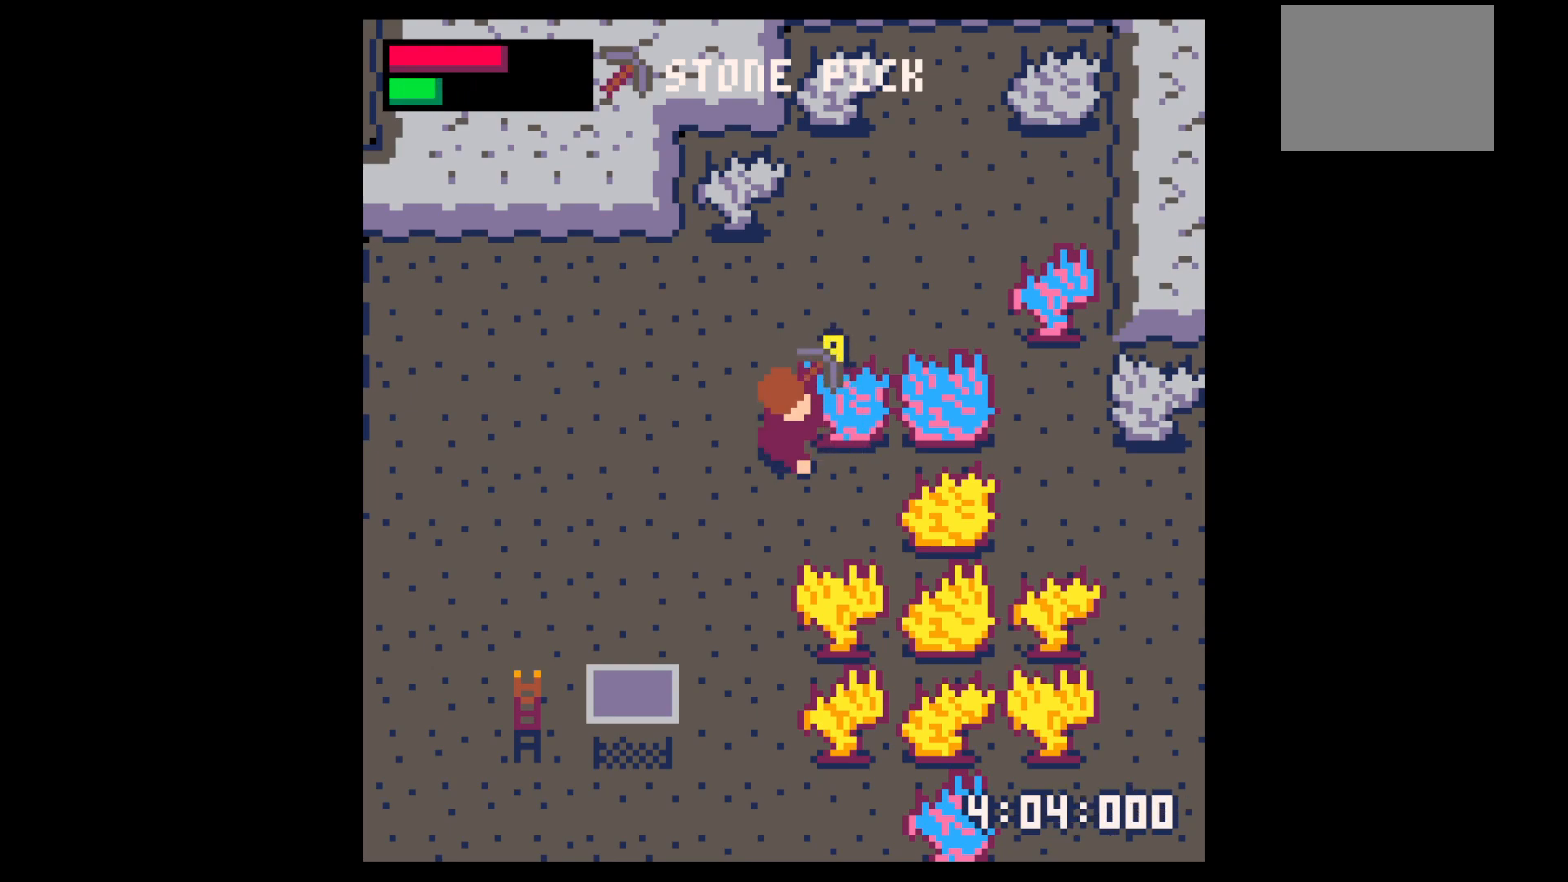
Gameplay with keyboard; each line is a JSON object with the keys held at the frame after it. "events" lists presses ("down") and releases ("up") of "down", "left", "right", "up", "x" and "z" between this image and that frame as [ms after this image, input, new state], when the widget could be followed in between. No other keys are recorded. Mouse input is not recorded.
{"keys": [], "events": [[150, "x", "up"], [334, "x", "down"], [484, "x", "up"]]}
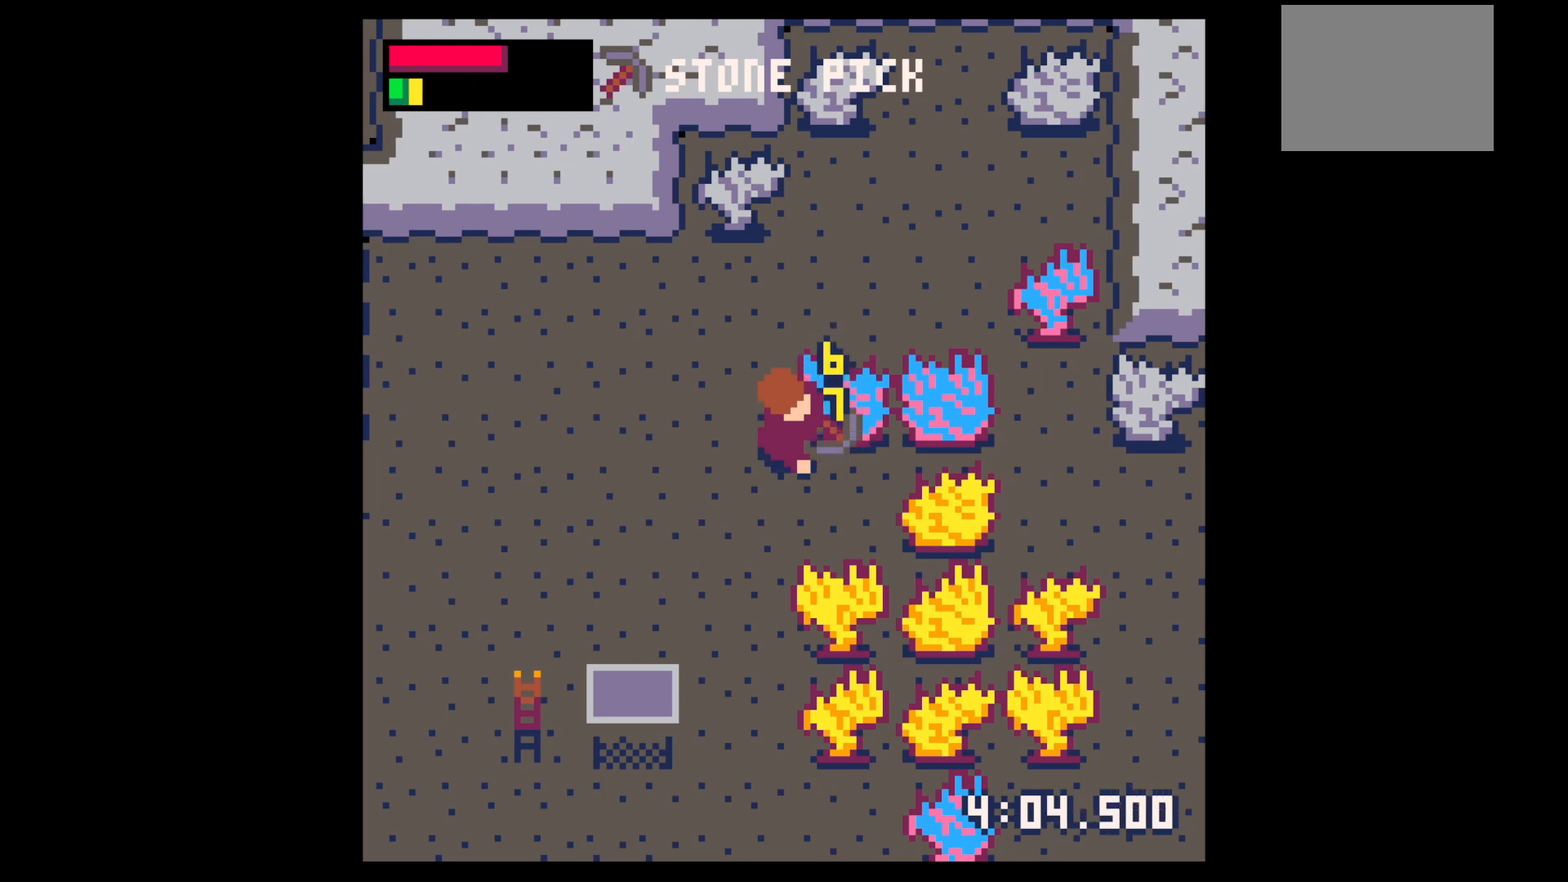
{"keys": [], "events": []}
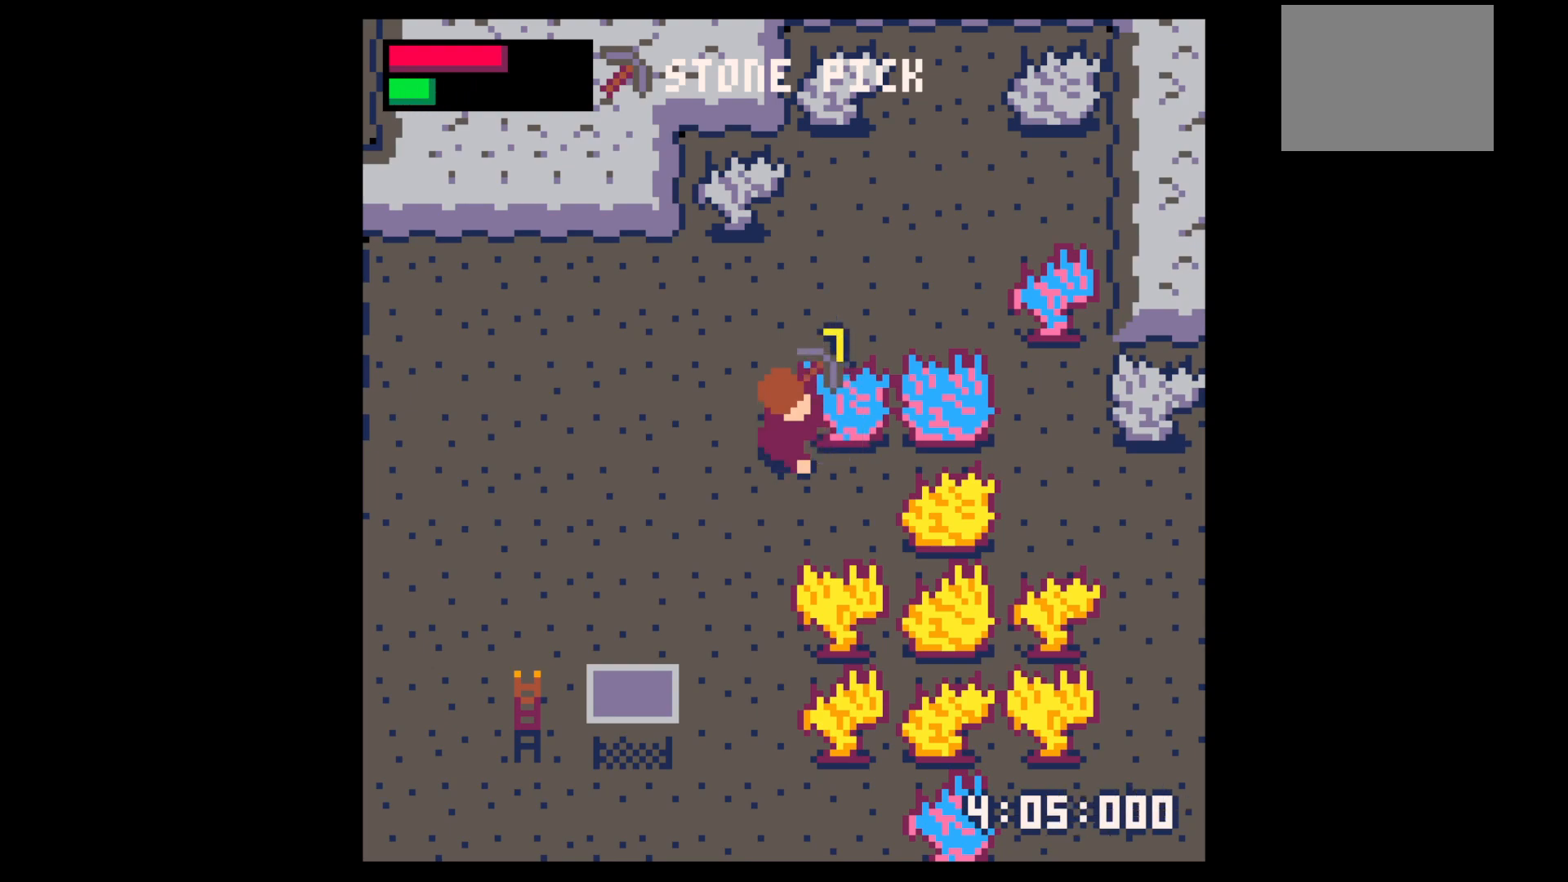
{"keys": ["right"], "events": [[134, "x", "down"], [267, "x", "up"], [450, "right", "down"]]}
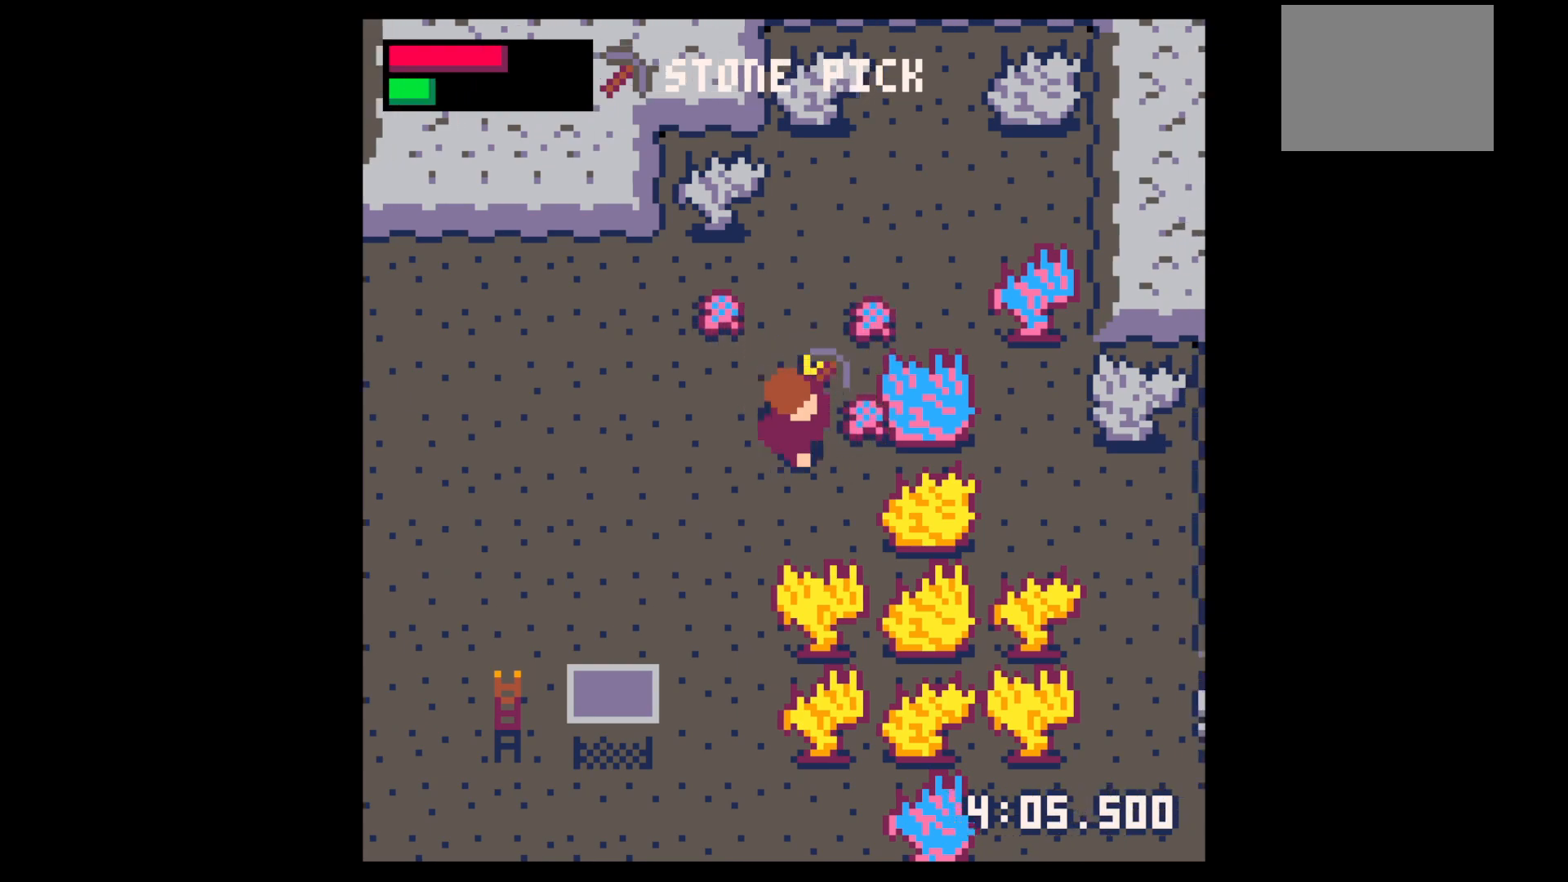
{"keys": ["left", "up"], "events": [[50, "up", "down"], [384, "right", "up"], [467, "left", "down"]]}
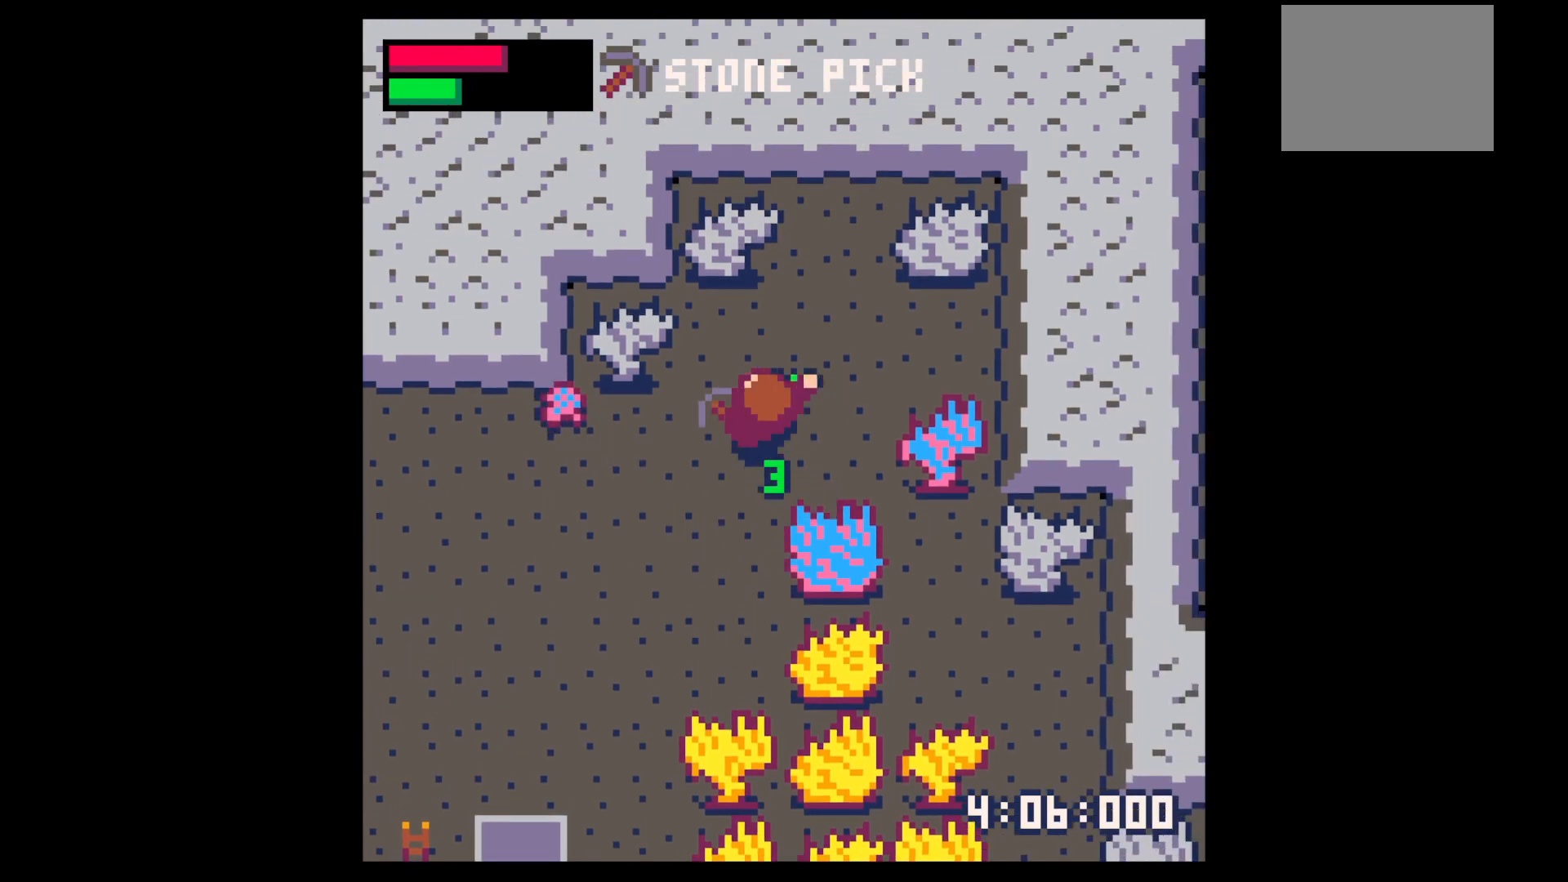
{"keys": ["left"], "events": [[67, "up", "up"], [350, "up", "down"], [450, "up", "up"]]}
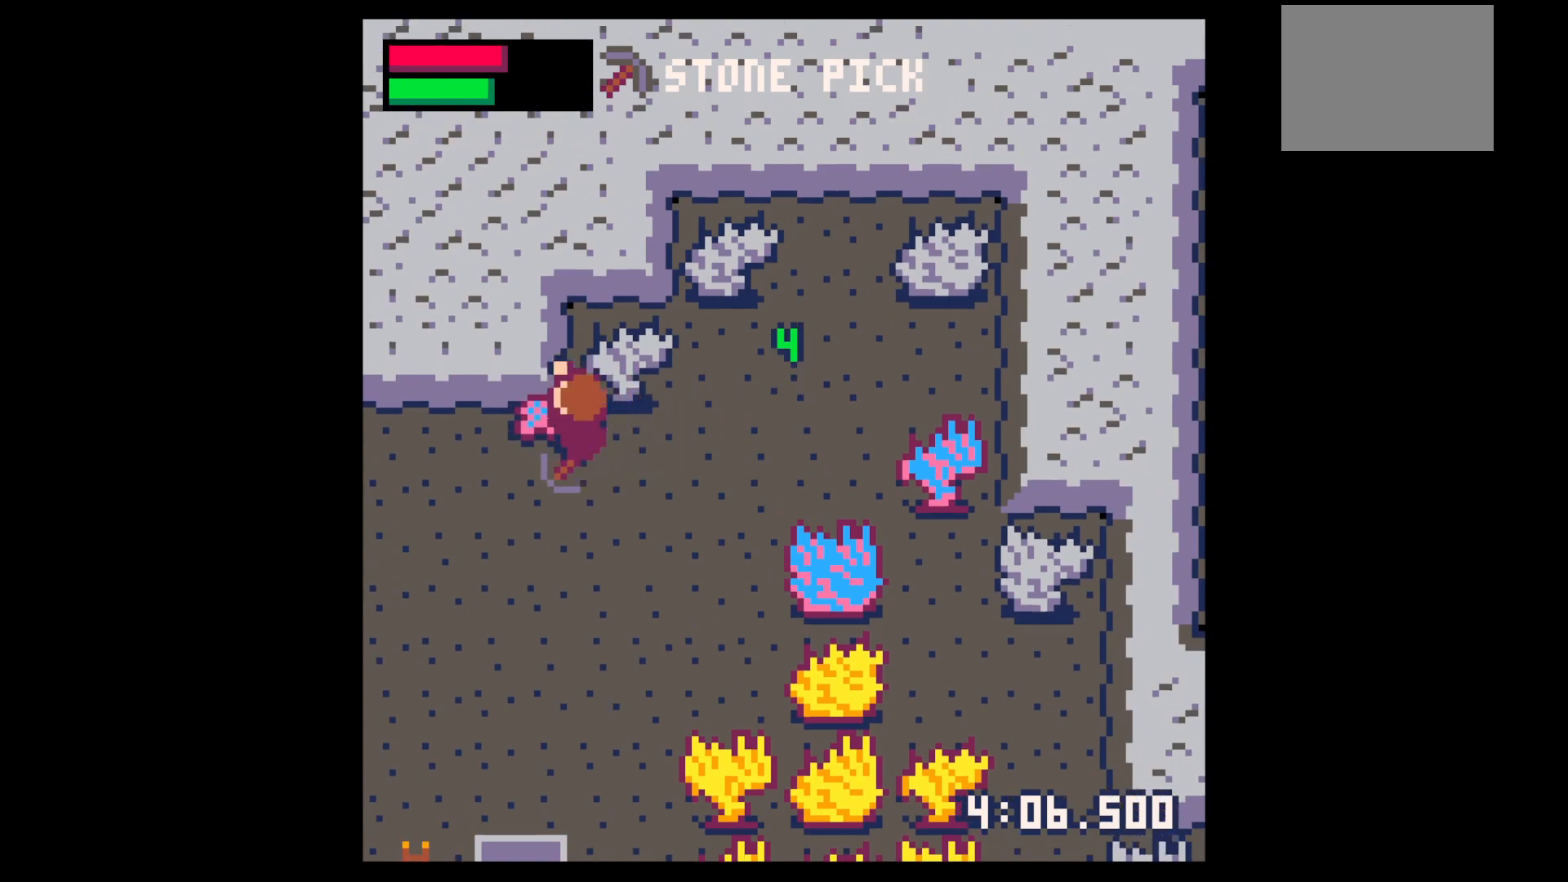
{"keys": ["down", "right"], "events": [[134, "down", "down"], [134, "right", "down"], [167, "left", "up"]]}
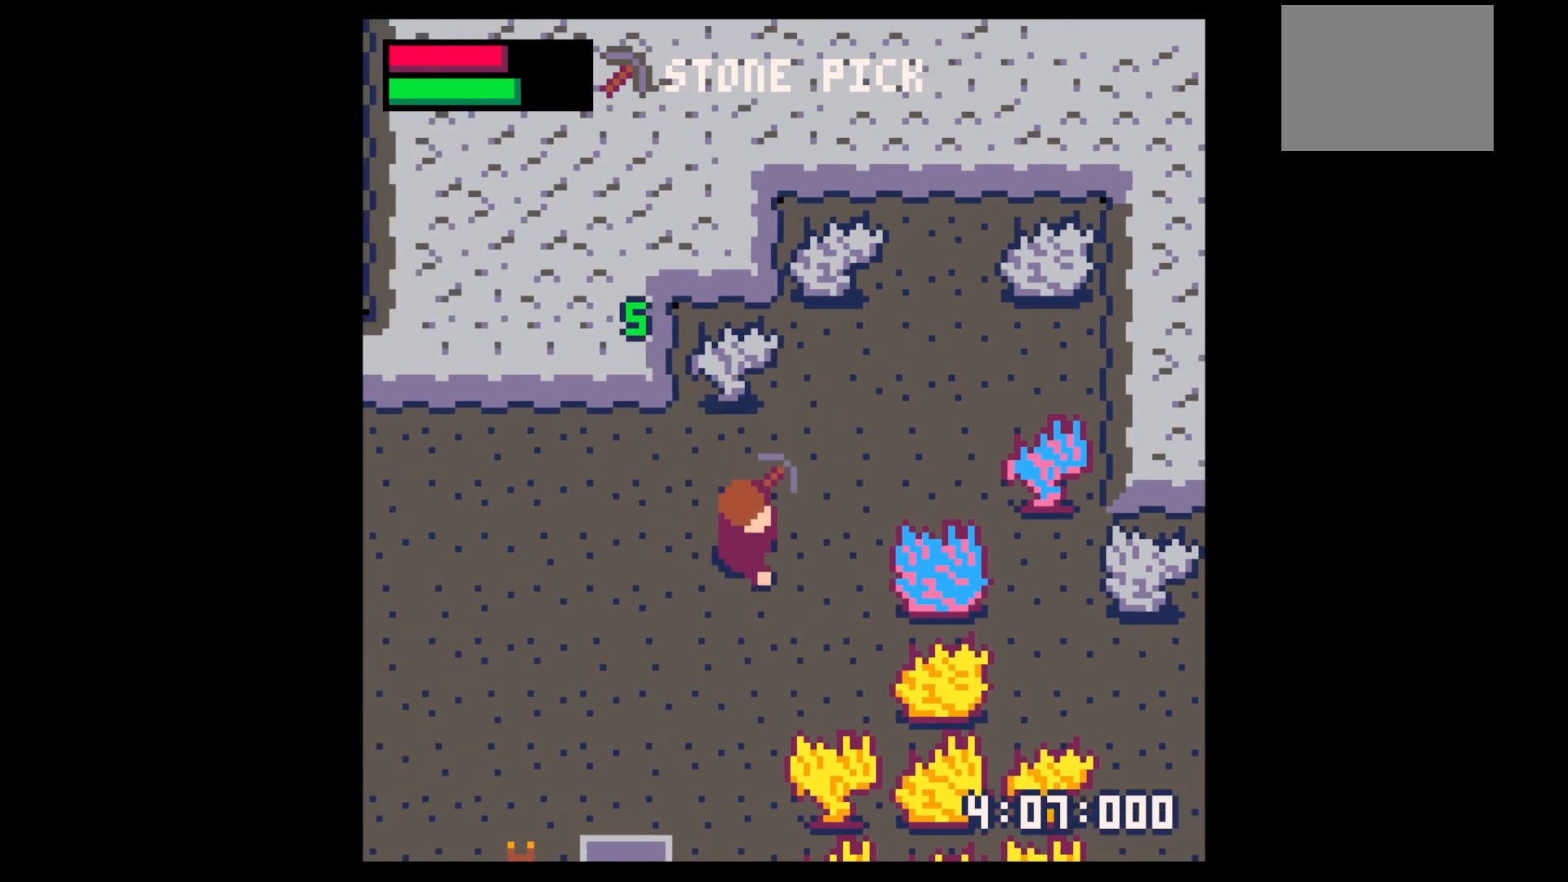
{"keys": ["right"], "events": [[100, "down", "up"]]}
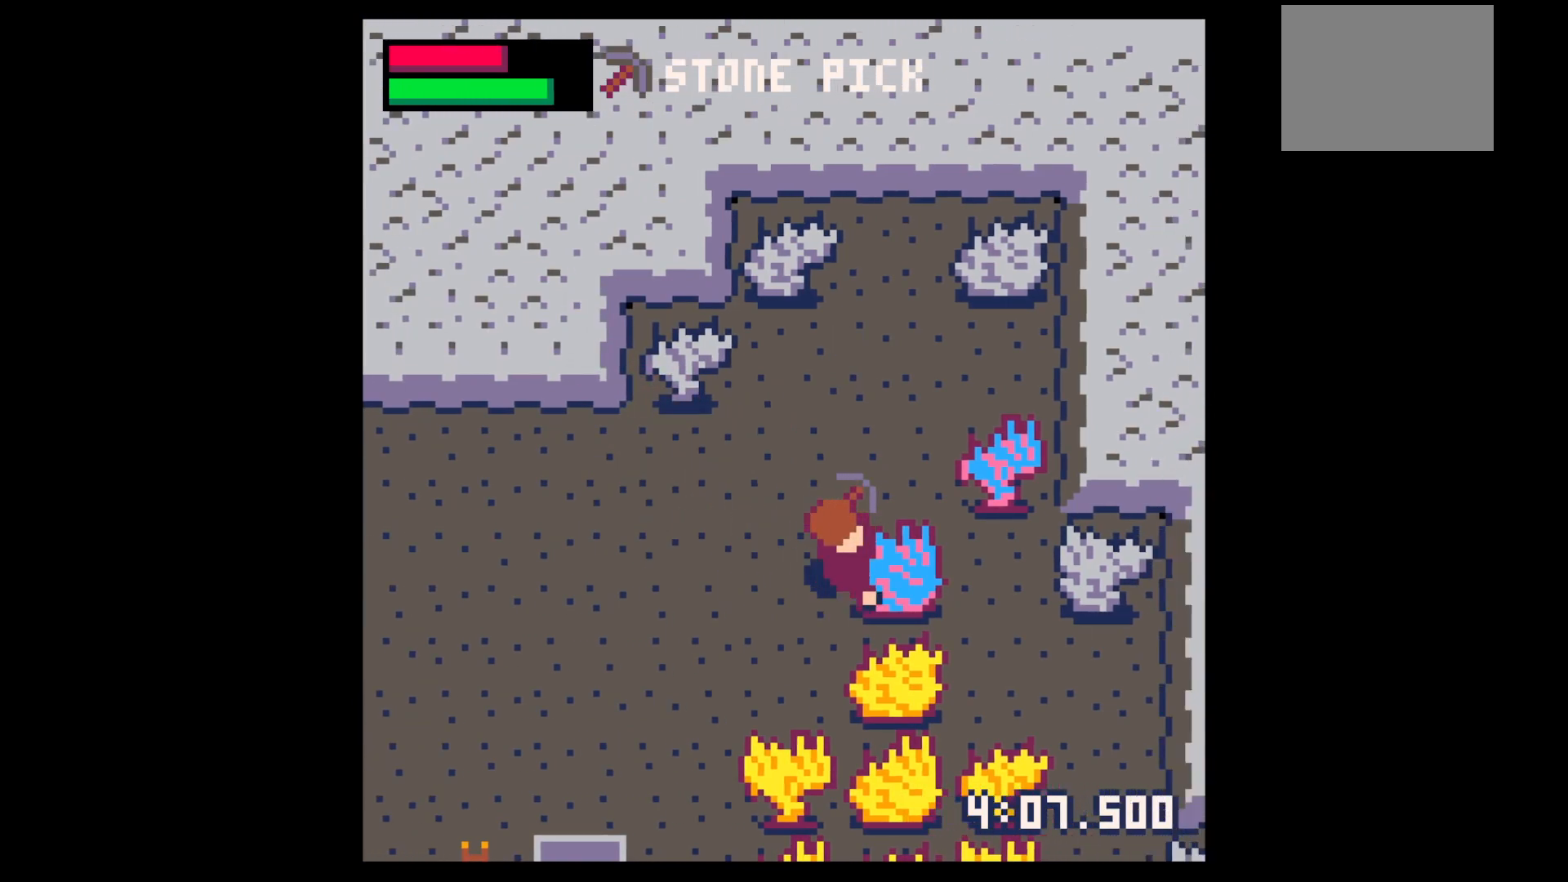
{"keys": [], "events": [[200, "right", "up"]]}
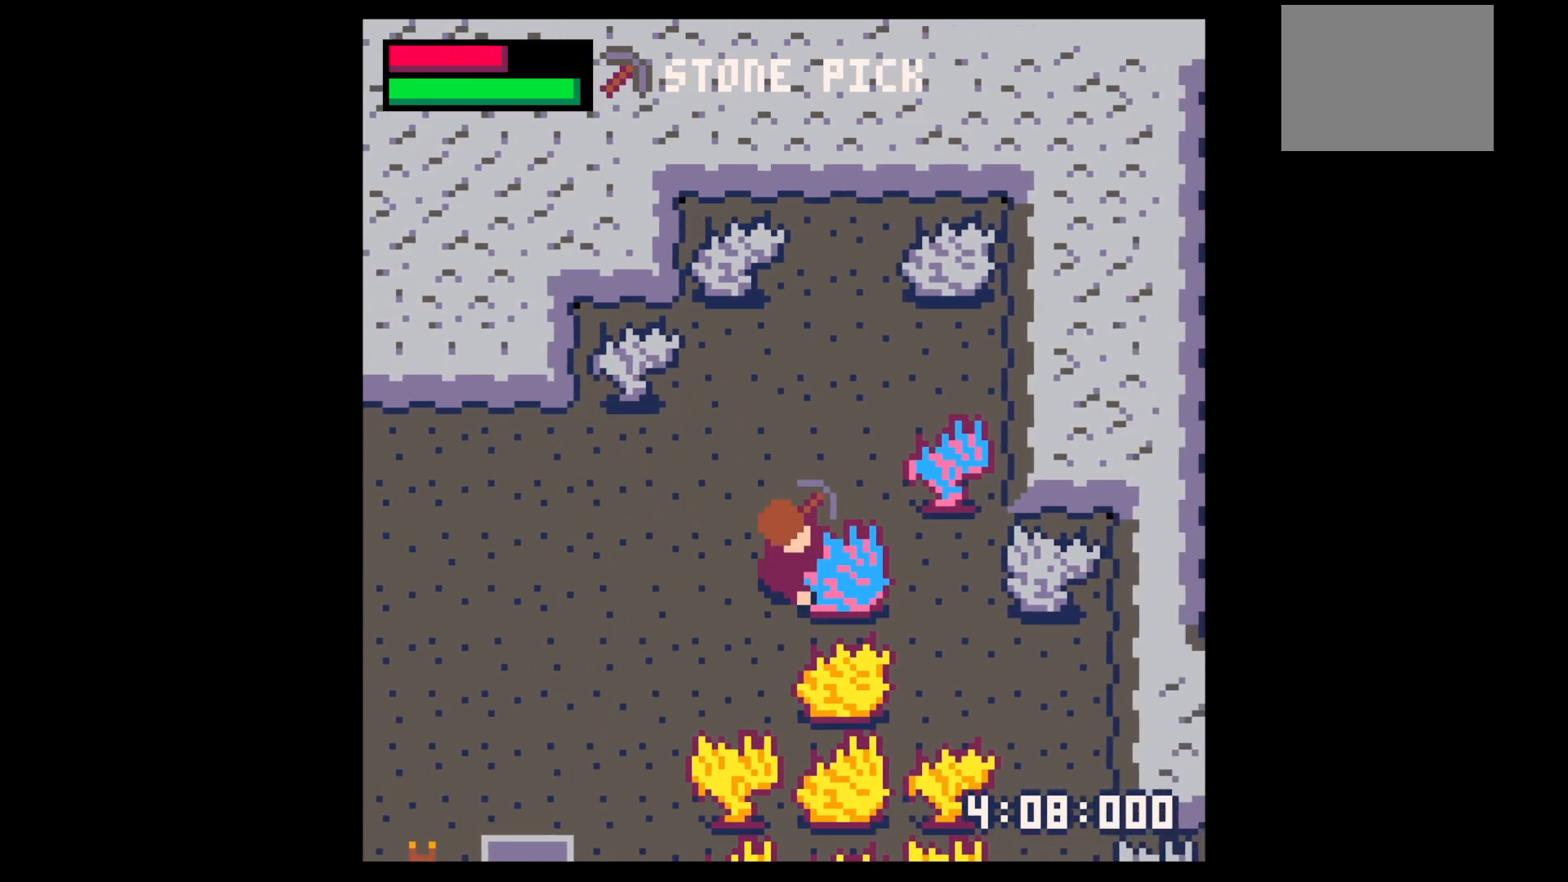
{"keys": ["x"], "events": [[184, "x", "down"]]}
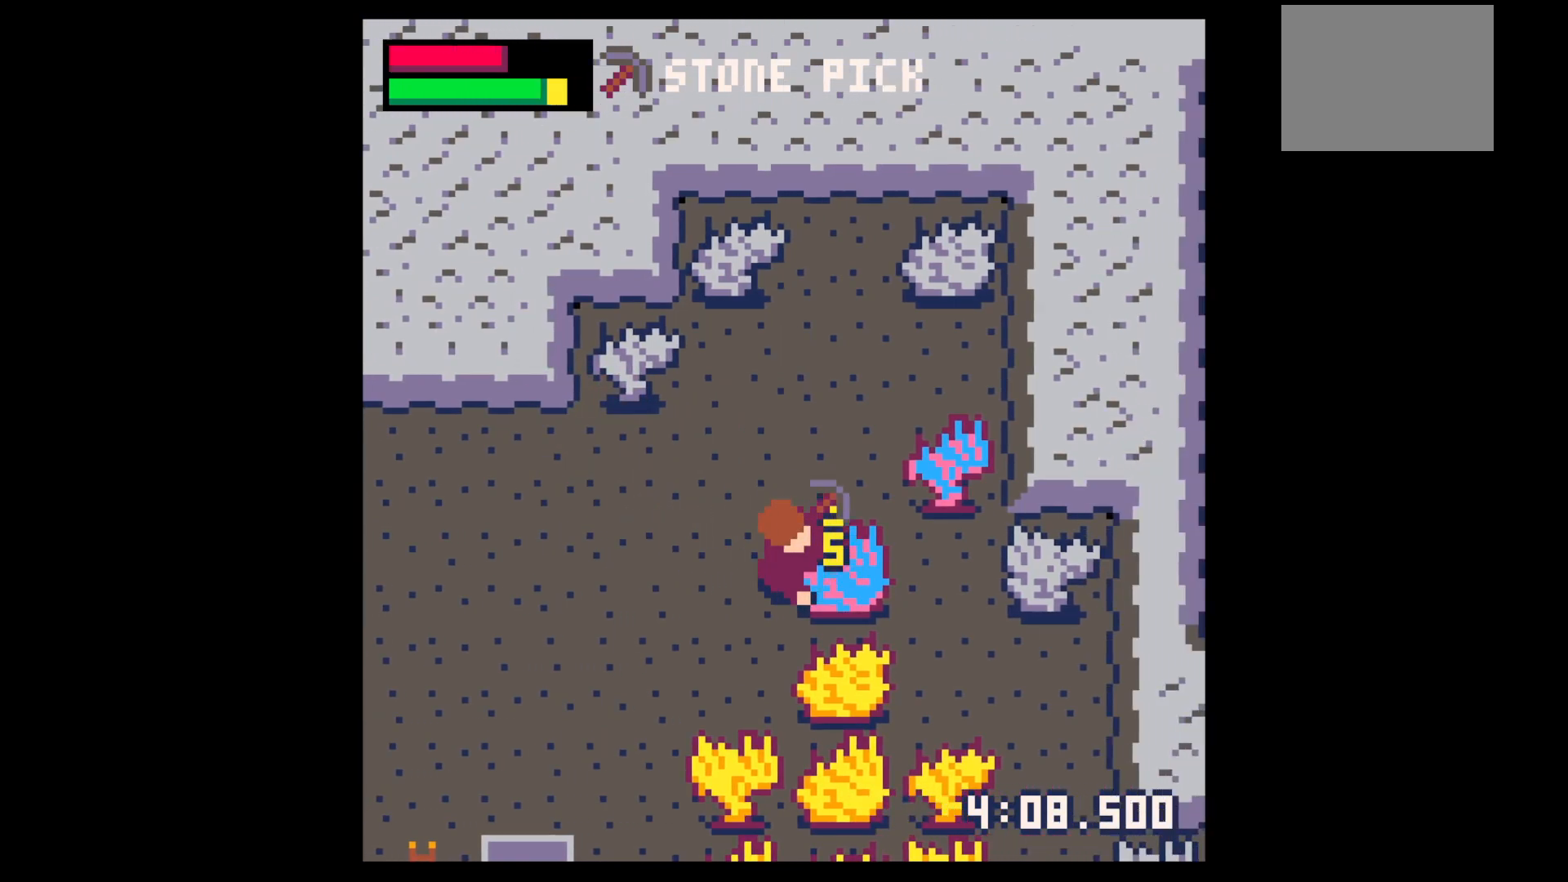
{"keys": ["x"], "events": []}
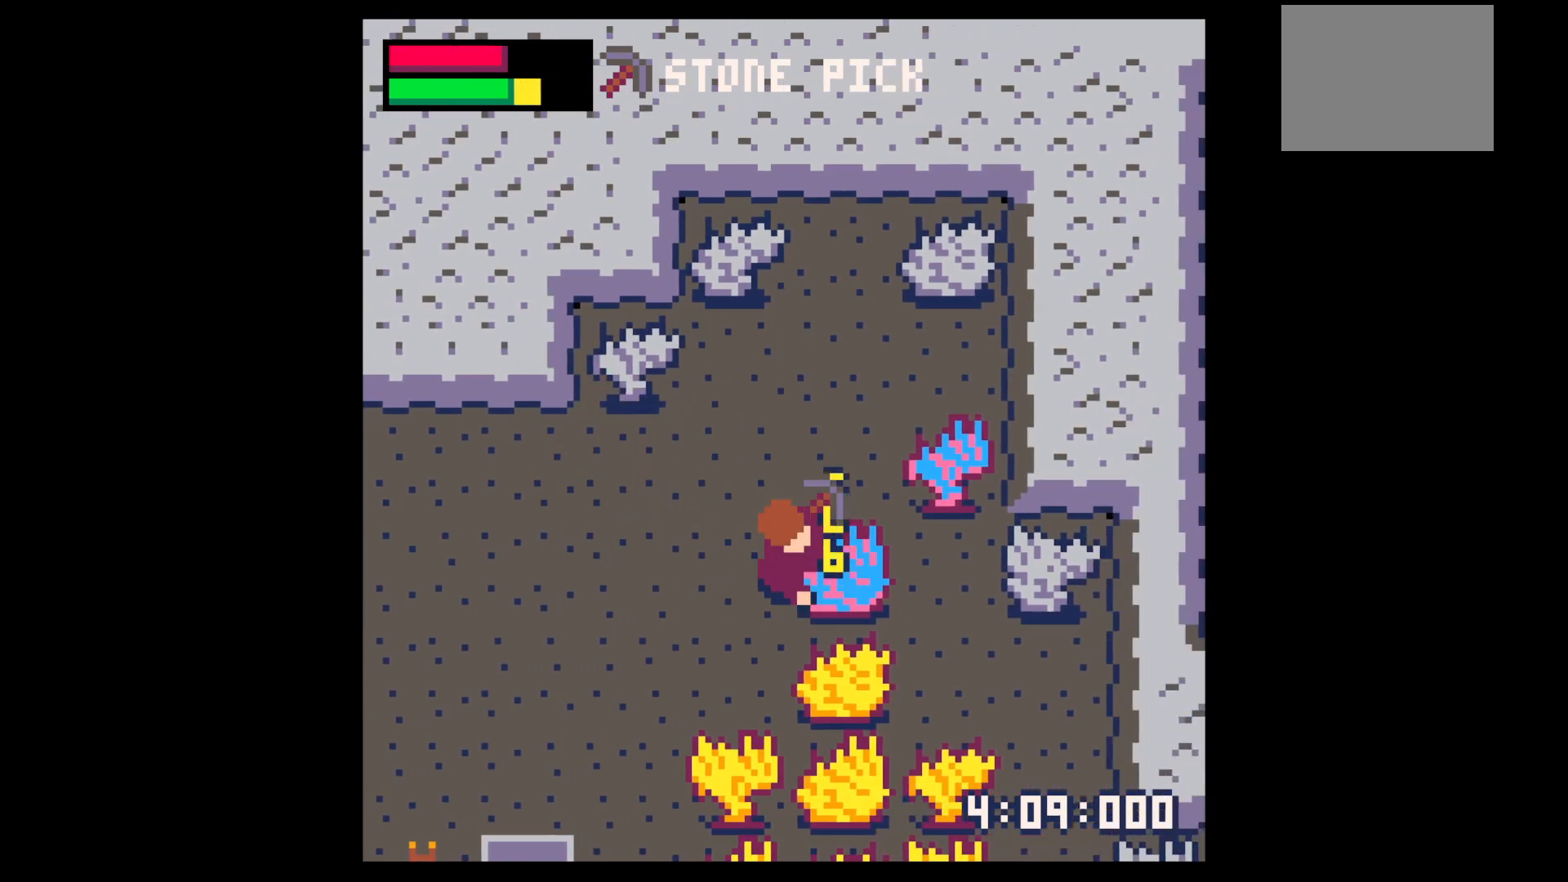
{"keys": ["x"], "events": []}
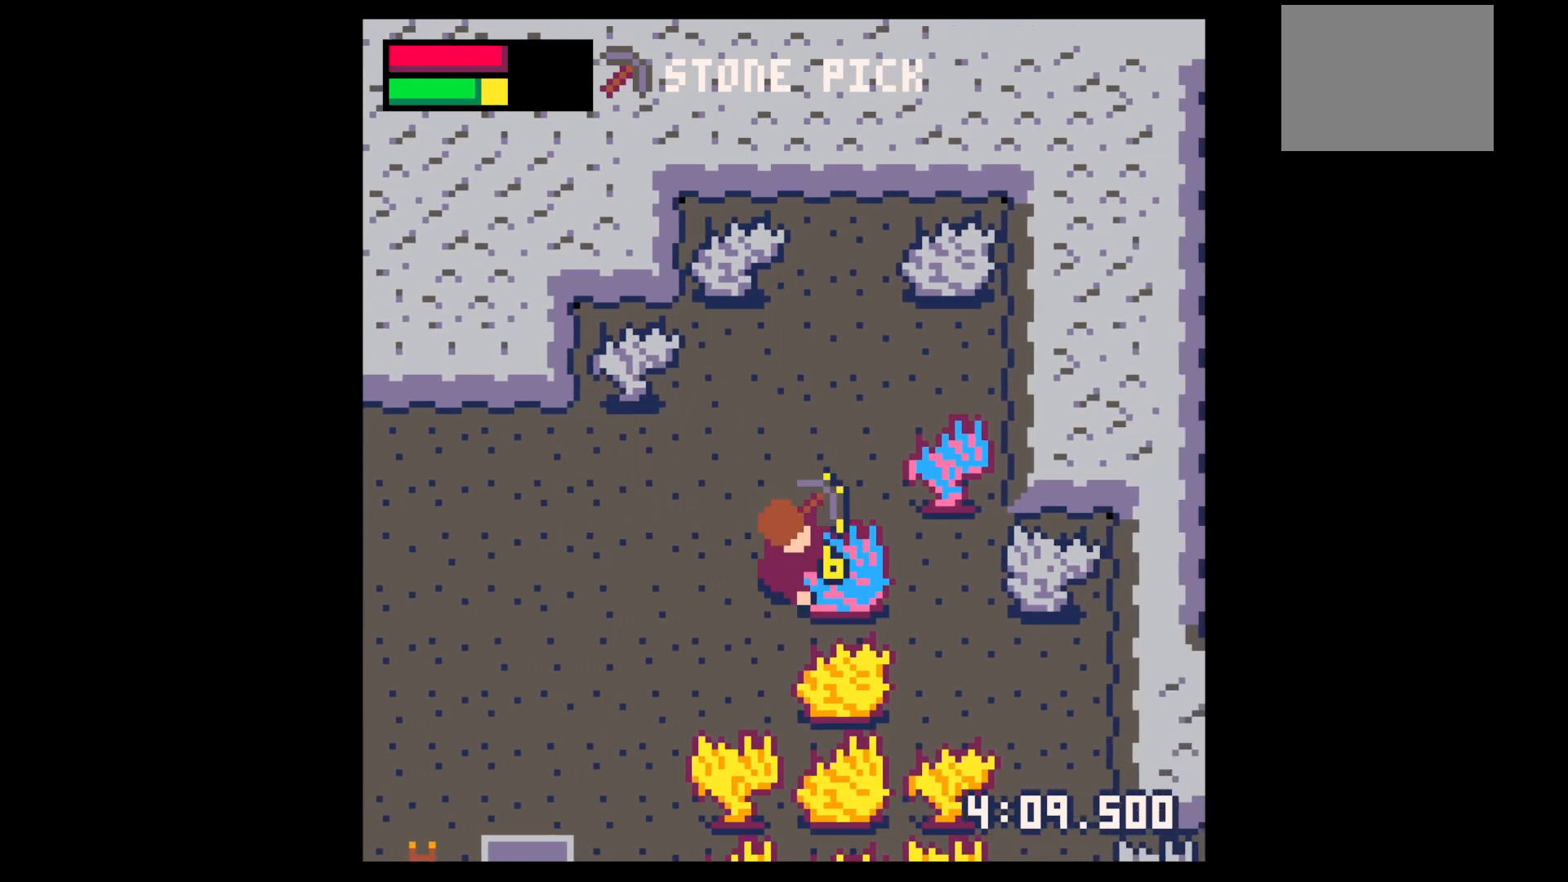
{"keys": ["x"], "events": []}
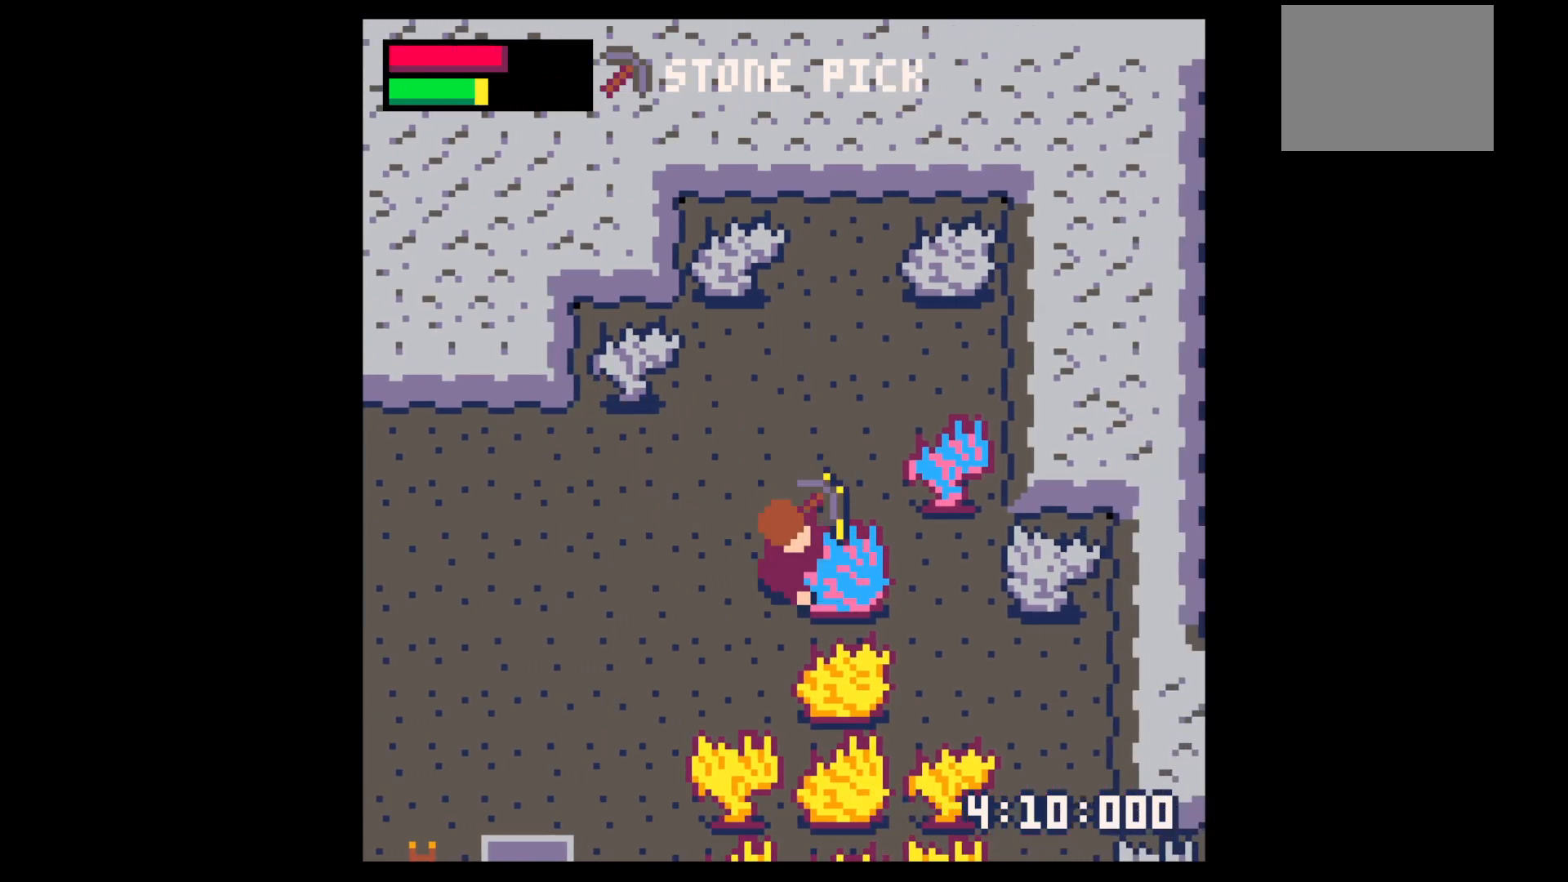
{"keys": ["x"], "events": []}
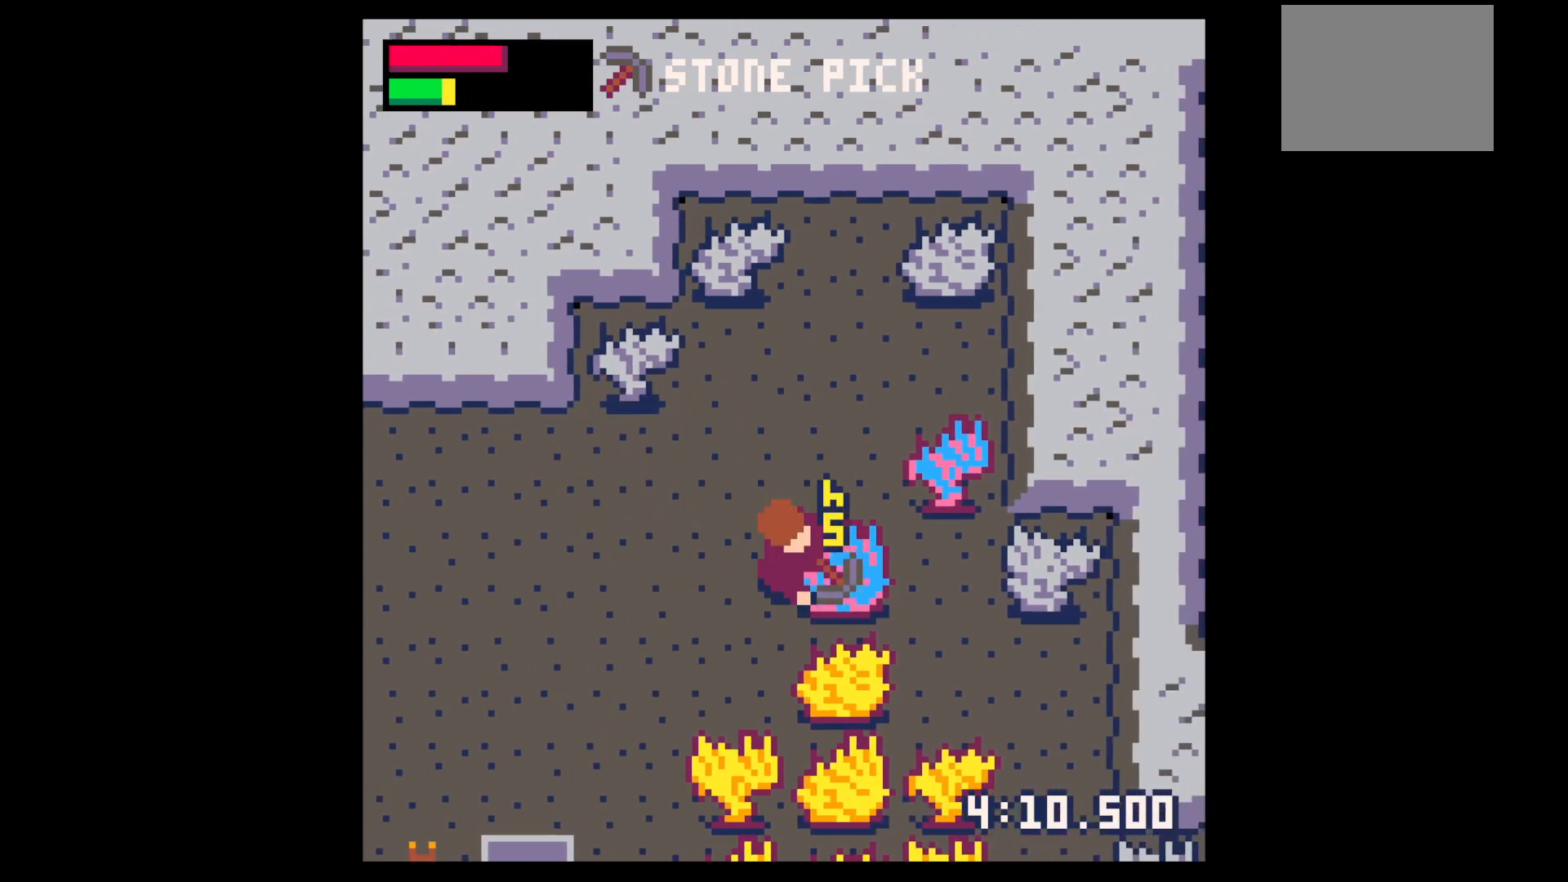
{"keys": ["x"], "events": []}
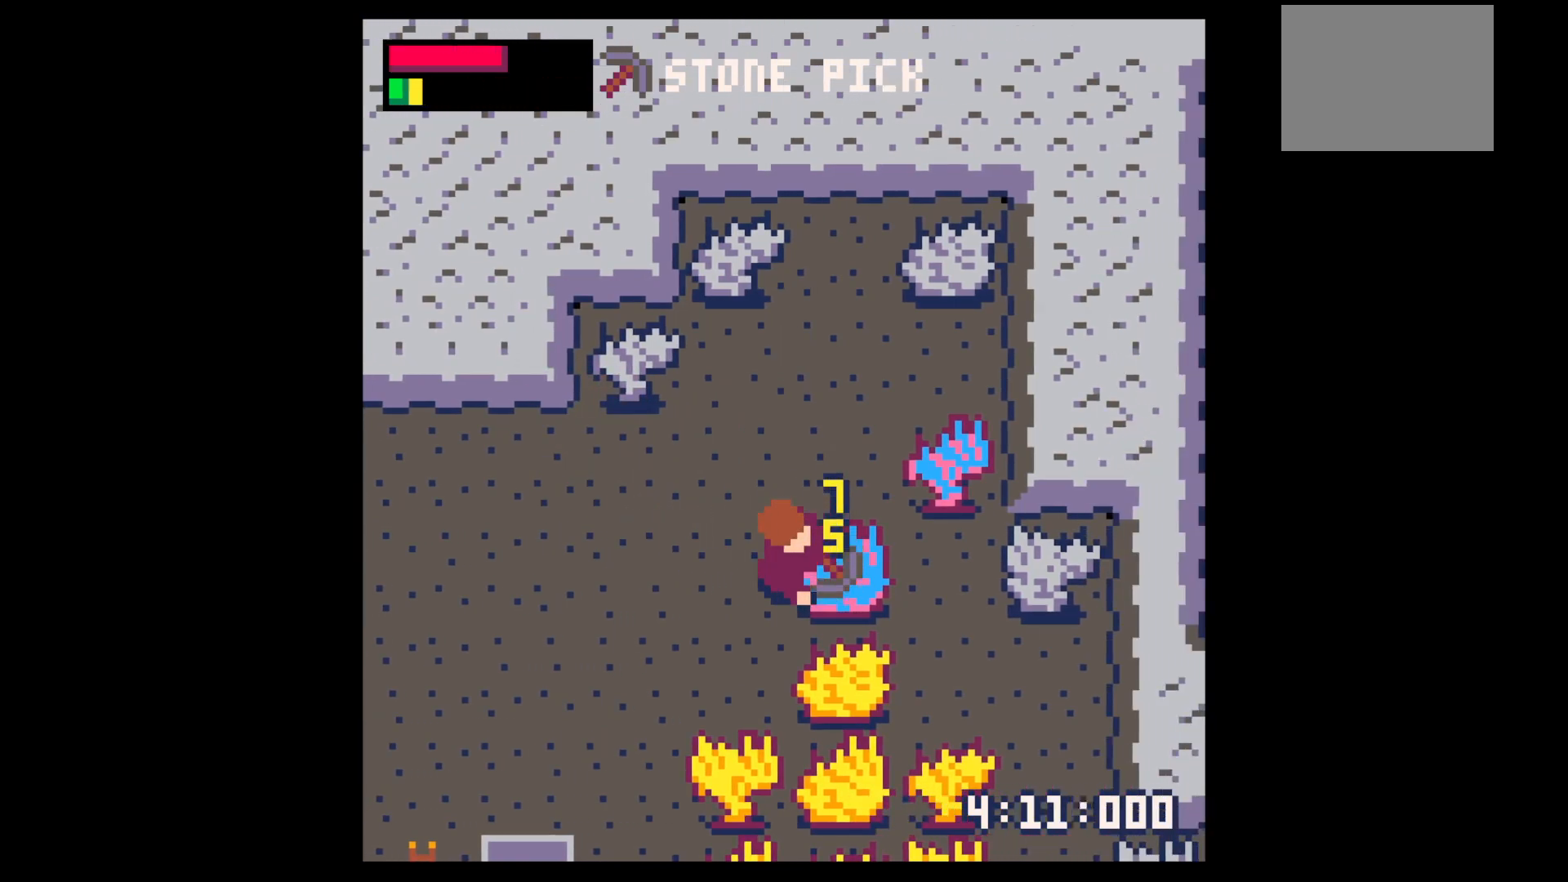
{"keys": [], "events": [[234, "x", "up"]]}
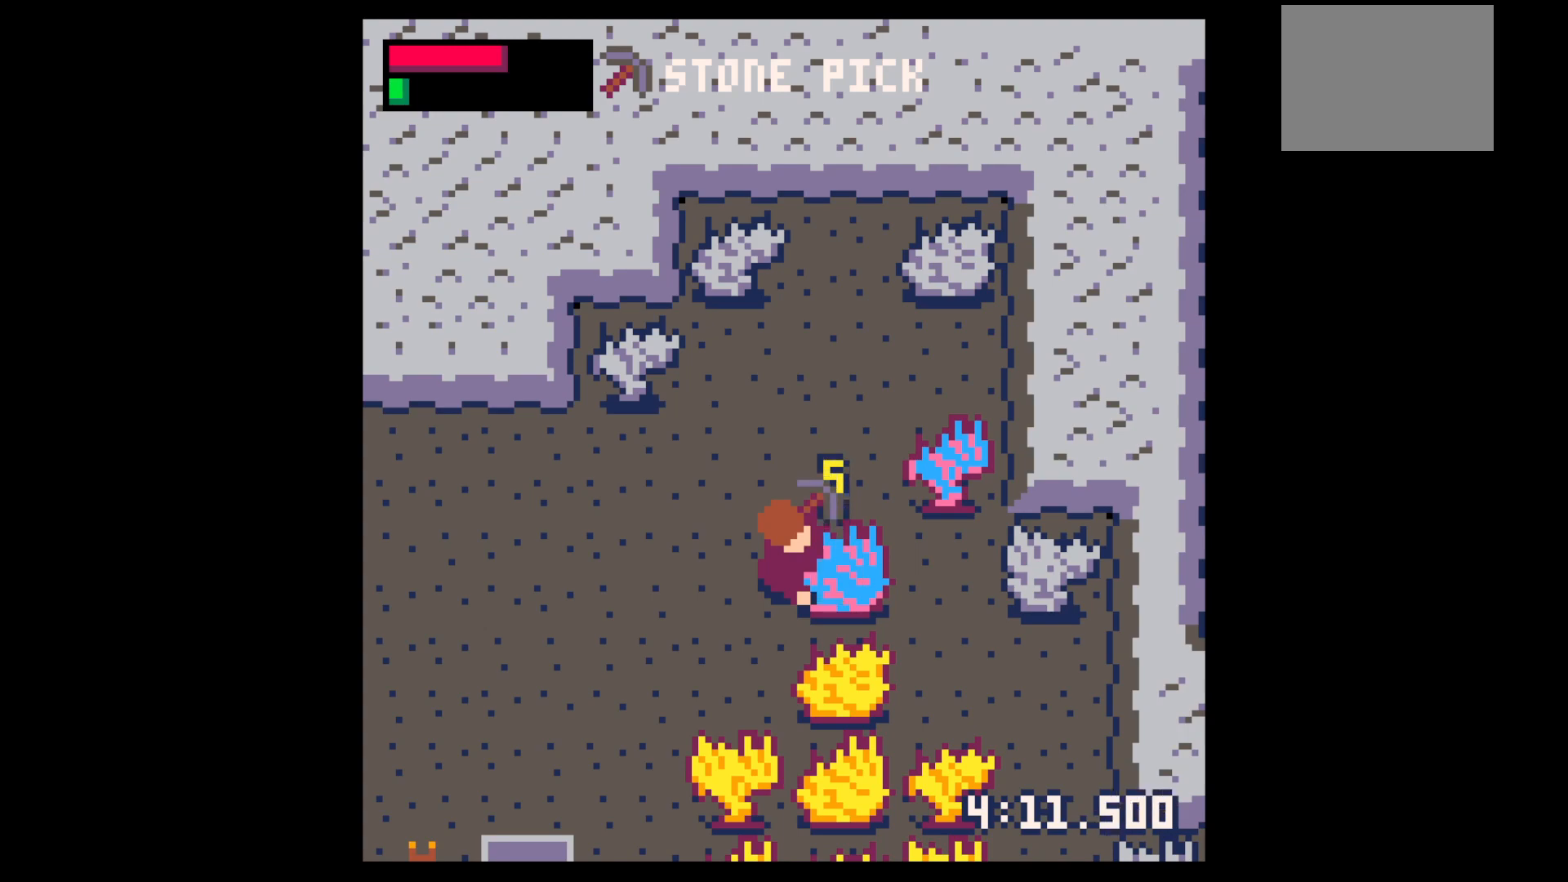
{"keys": [], "events": []}
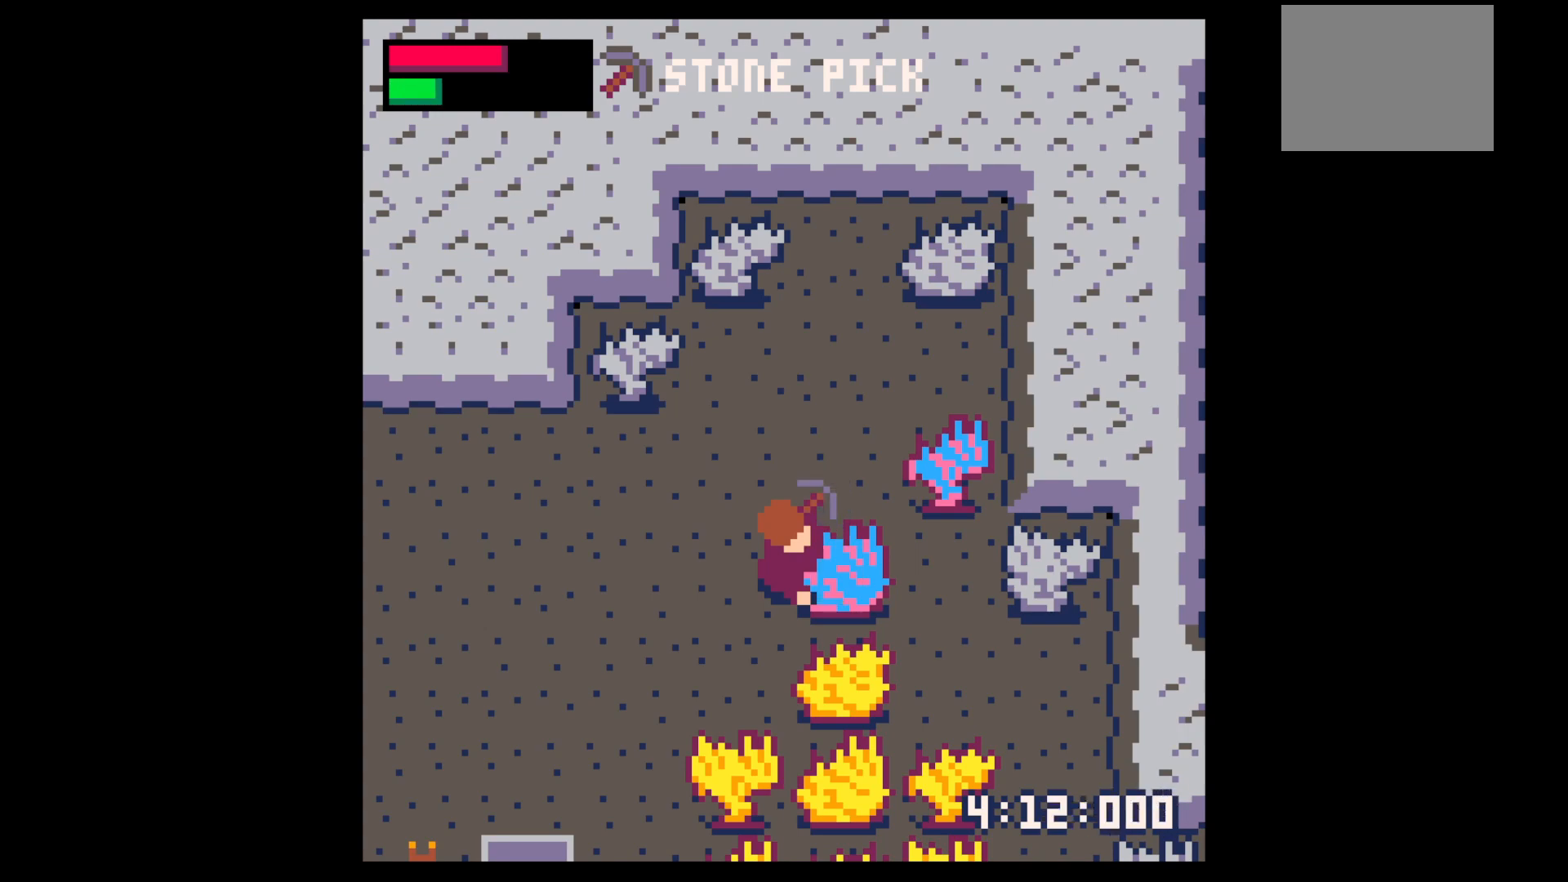
{"keys": [], "events": []}
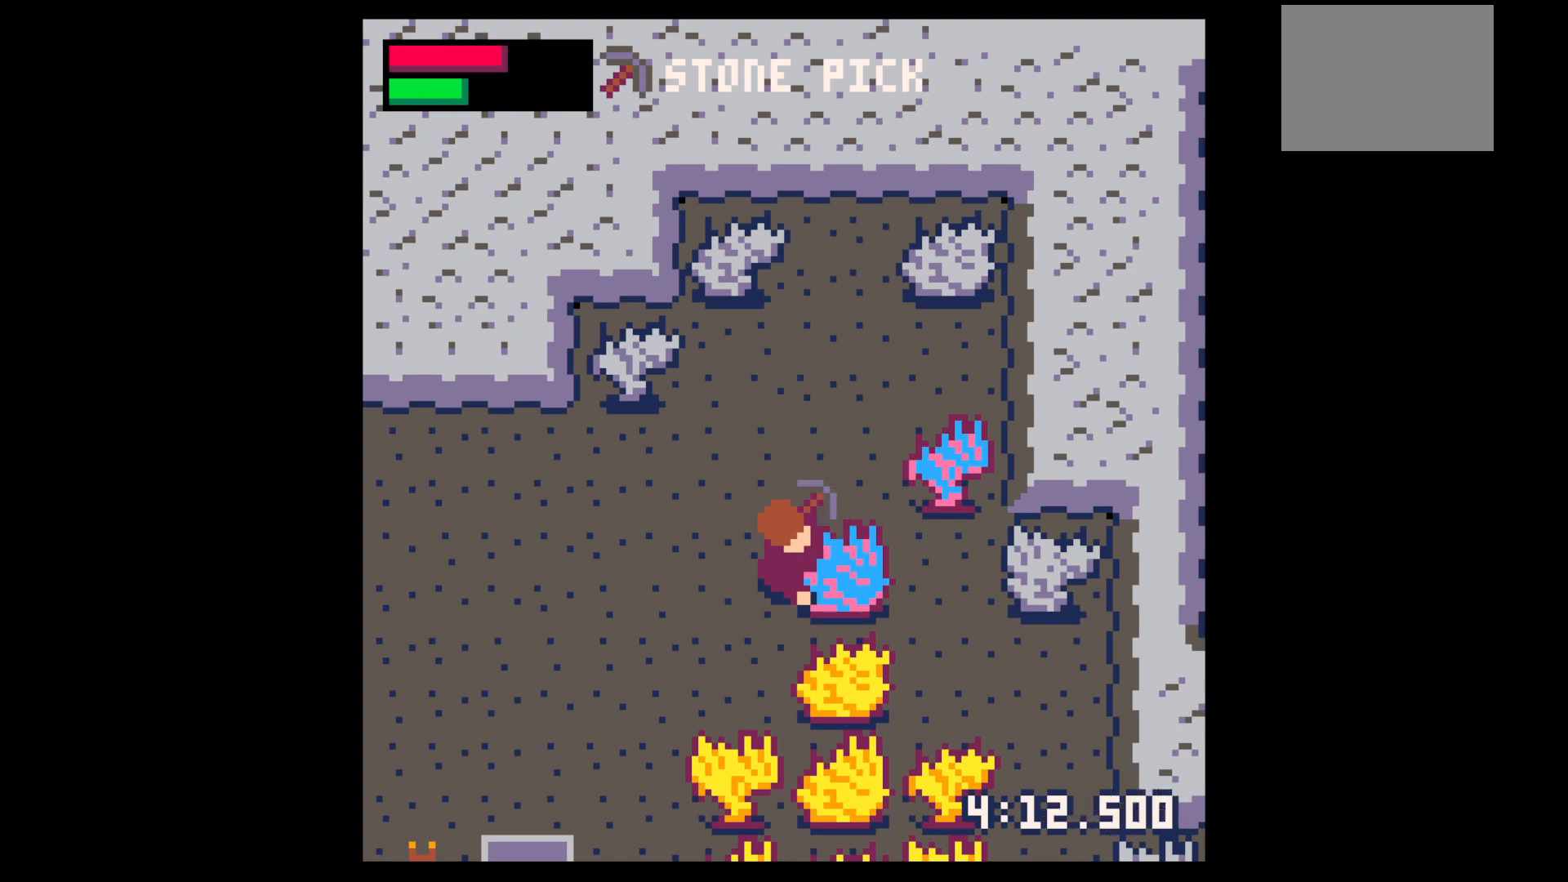
{"keys": [], "events": []}
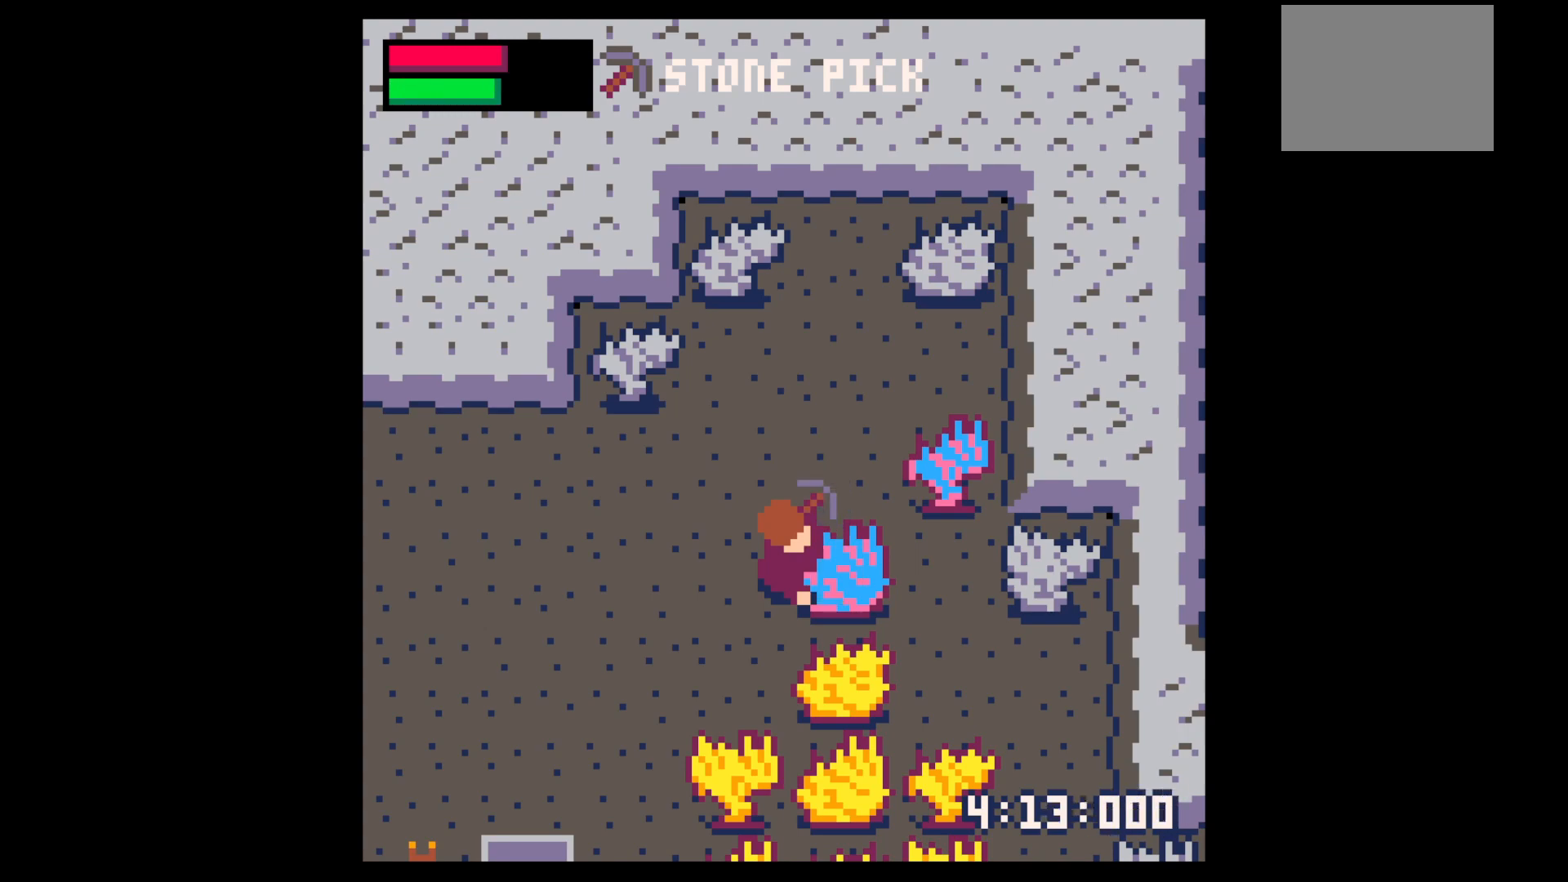
{"keys": [], "events": []}
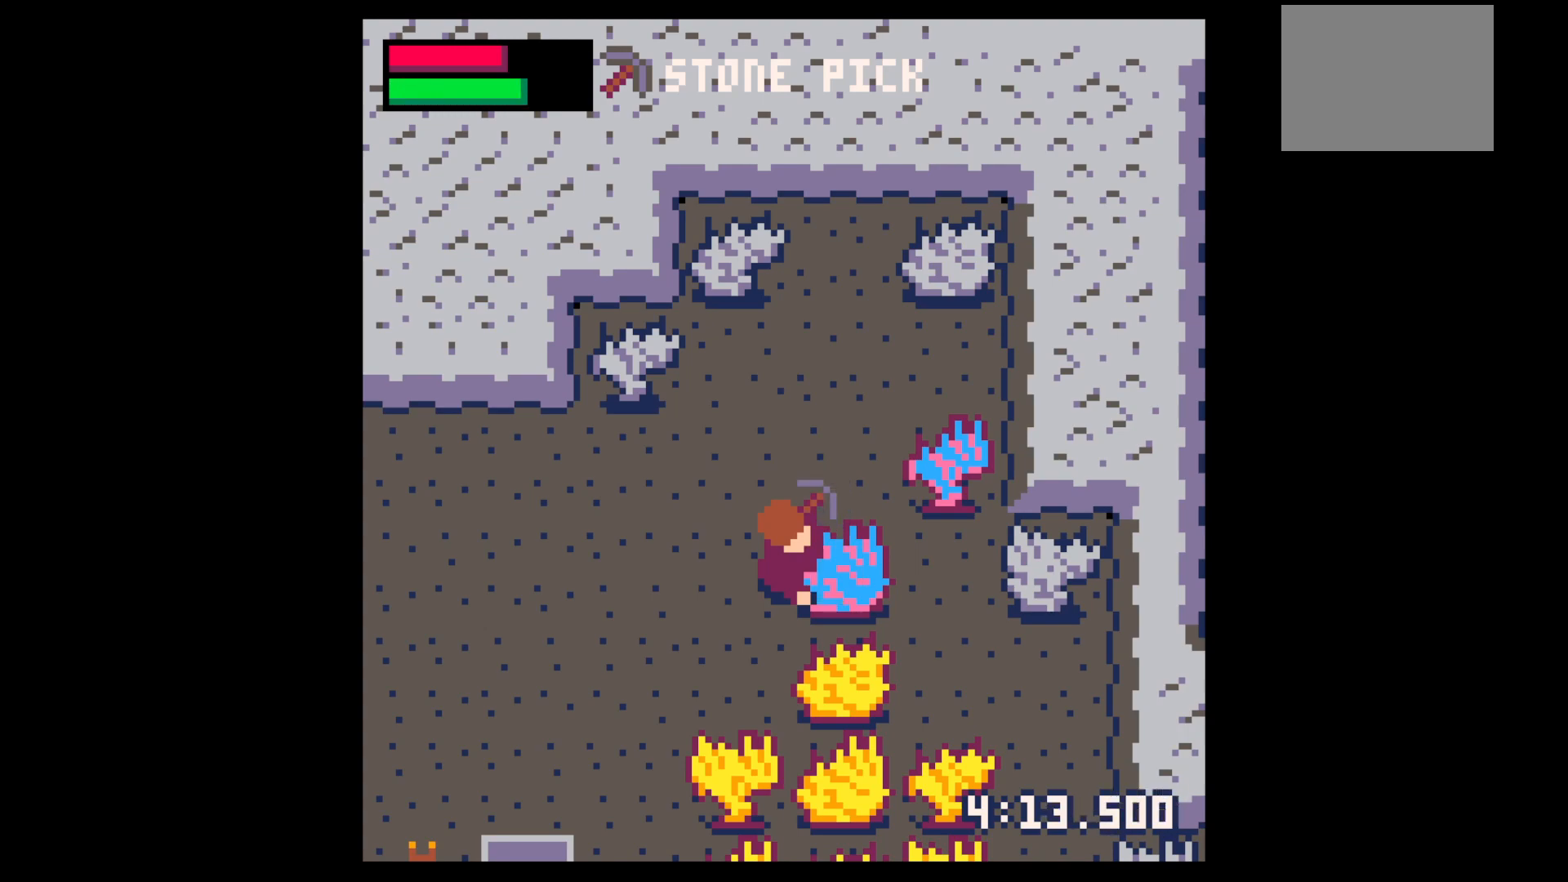
{"keys": [], "events": []}
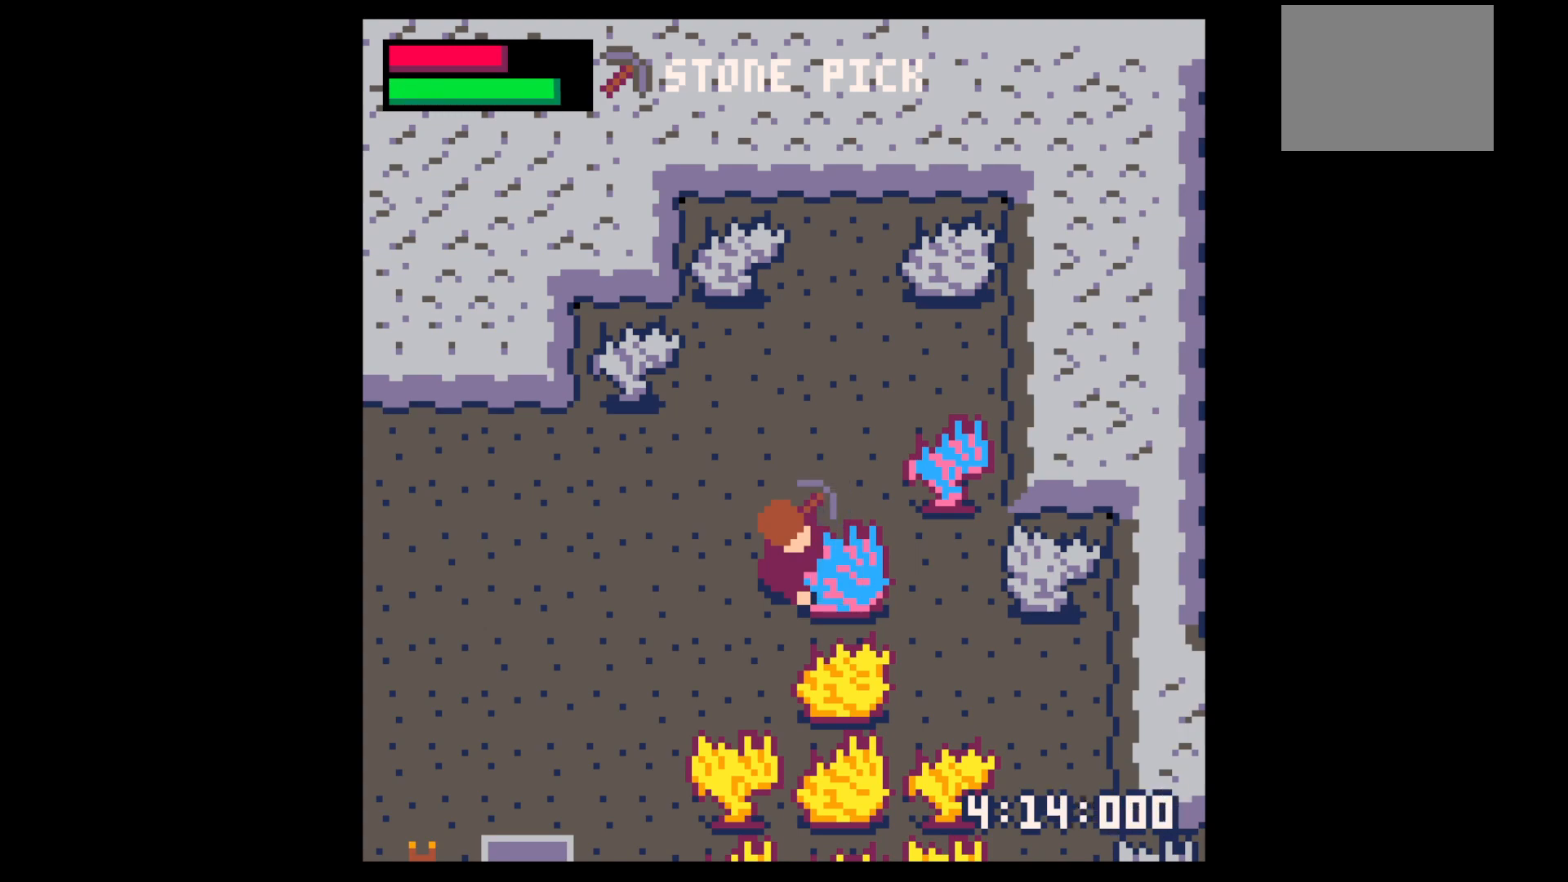
{"keys": ["x"], "events": [[500, "x", "down"]]}
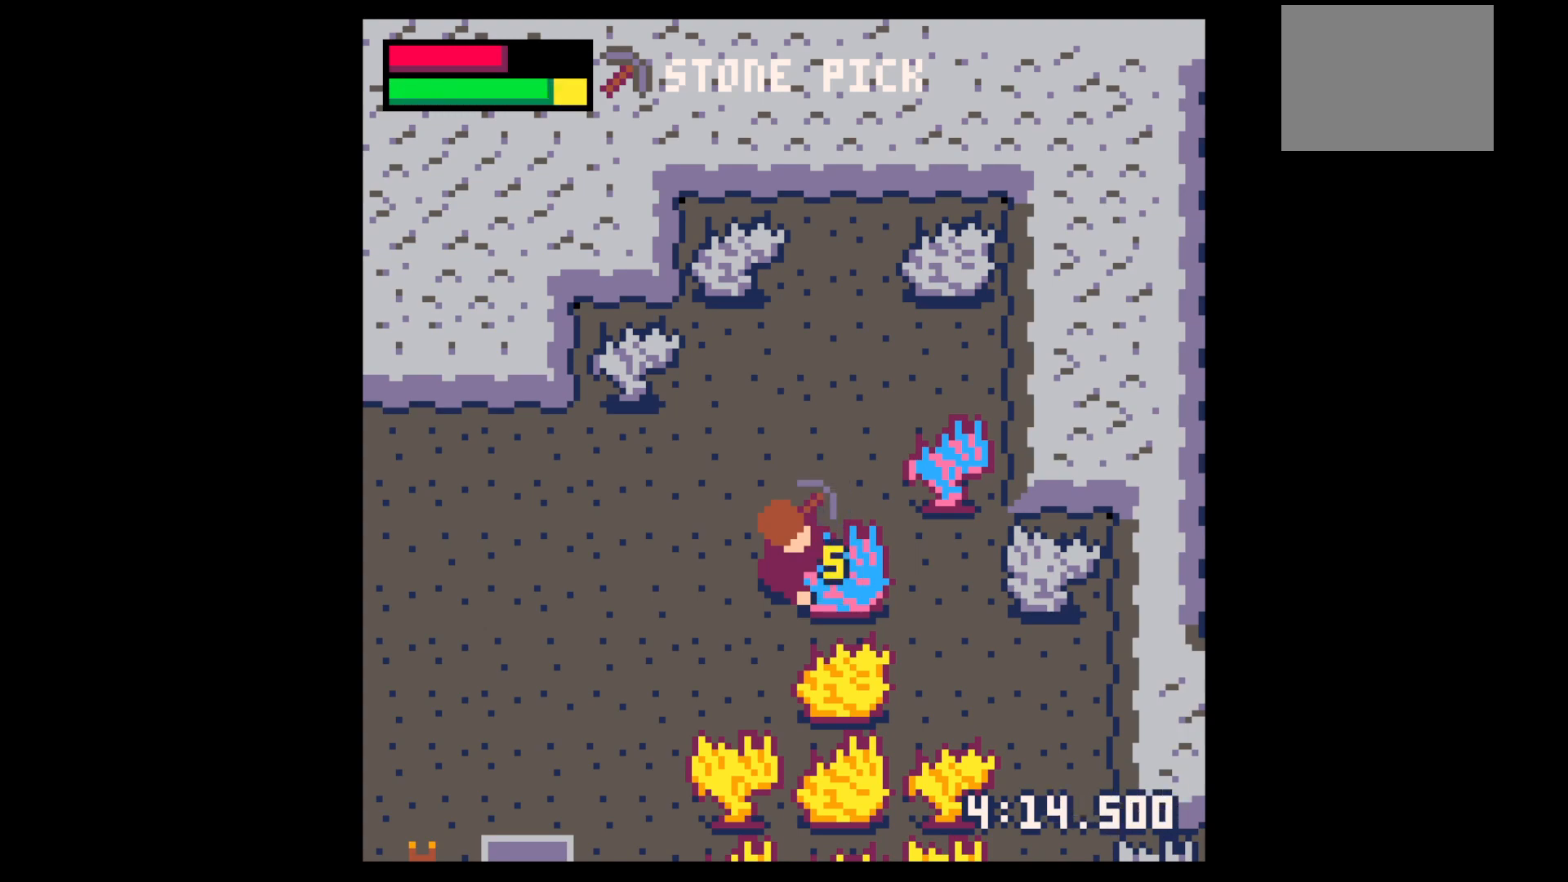
{"keys": ["x"], "events": []}
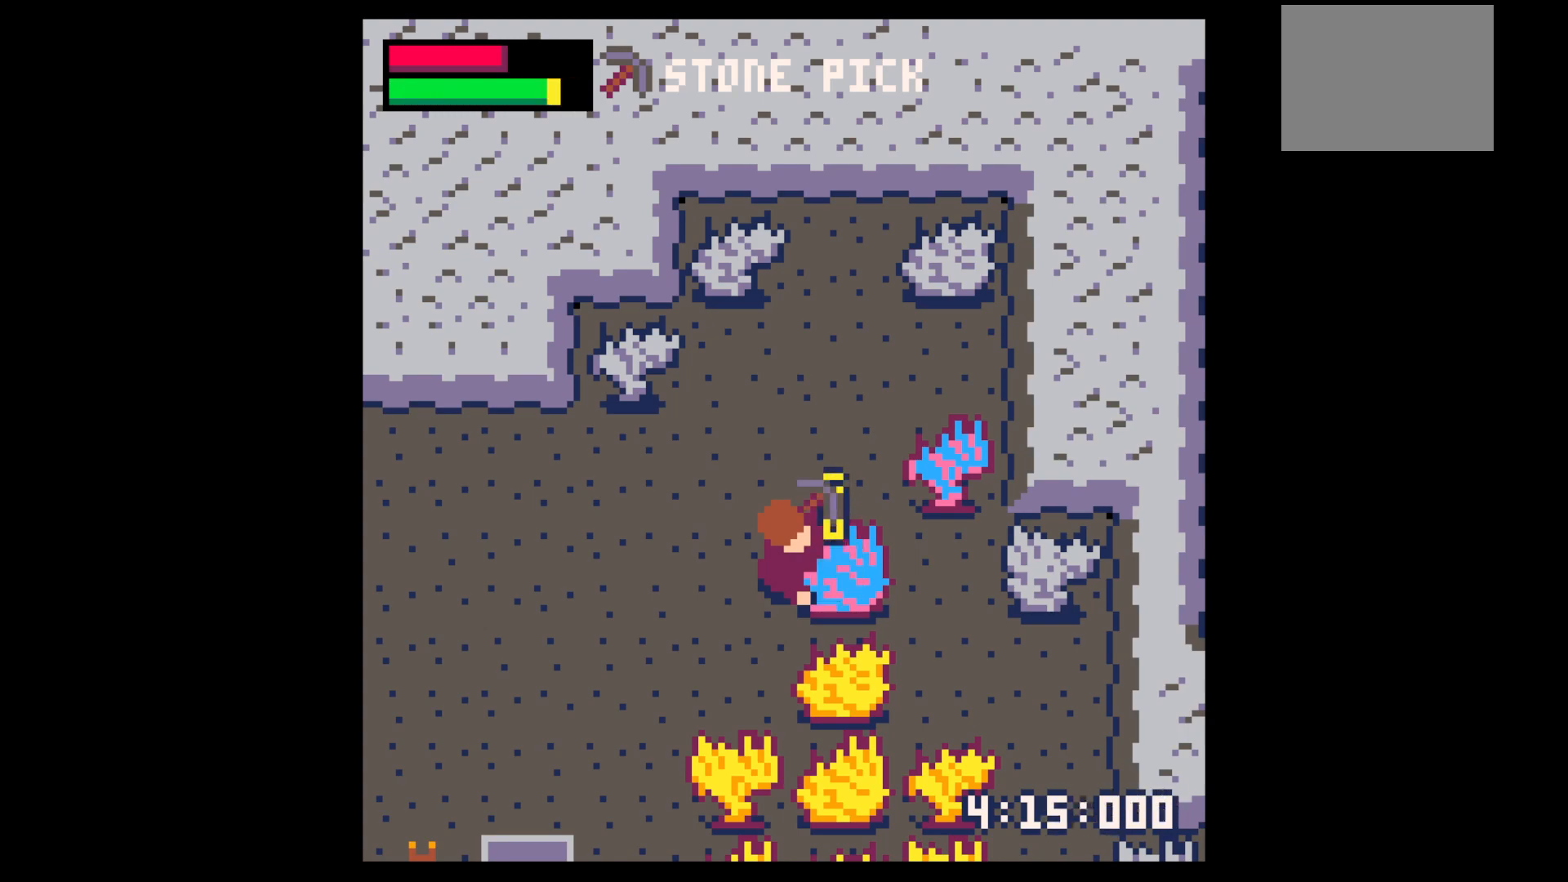
{"keys": ["x"], "events": []}
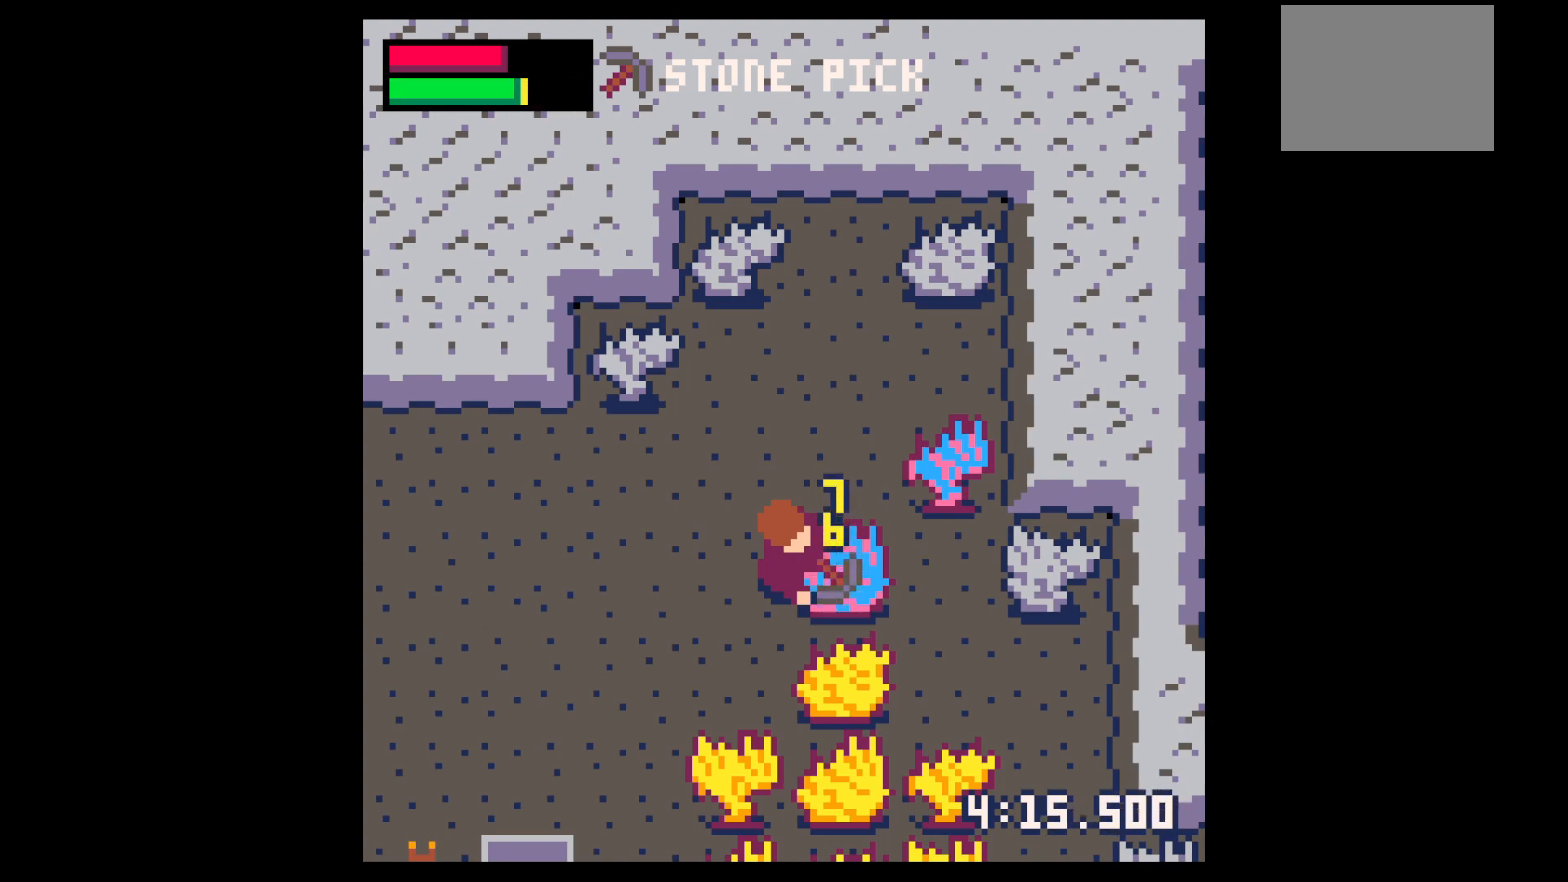
{"keys": ["x"], "events": []}
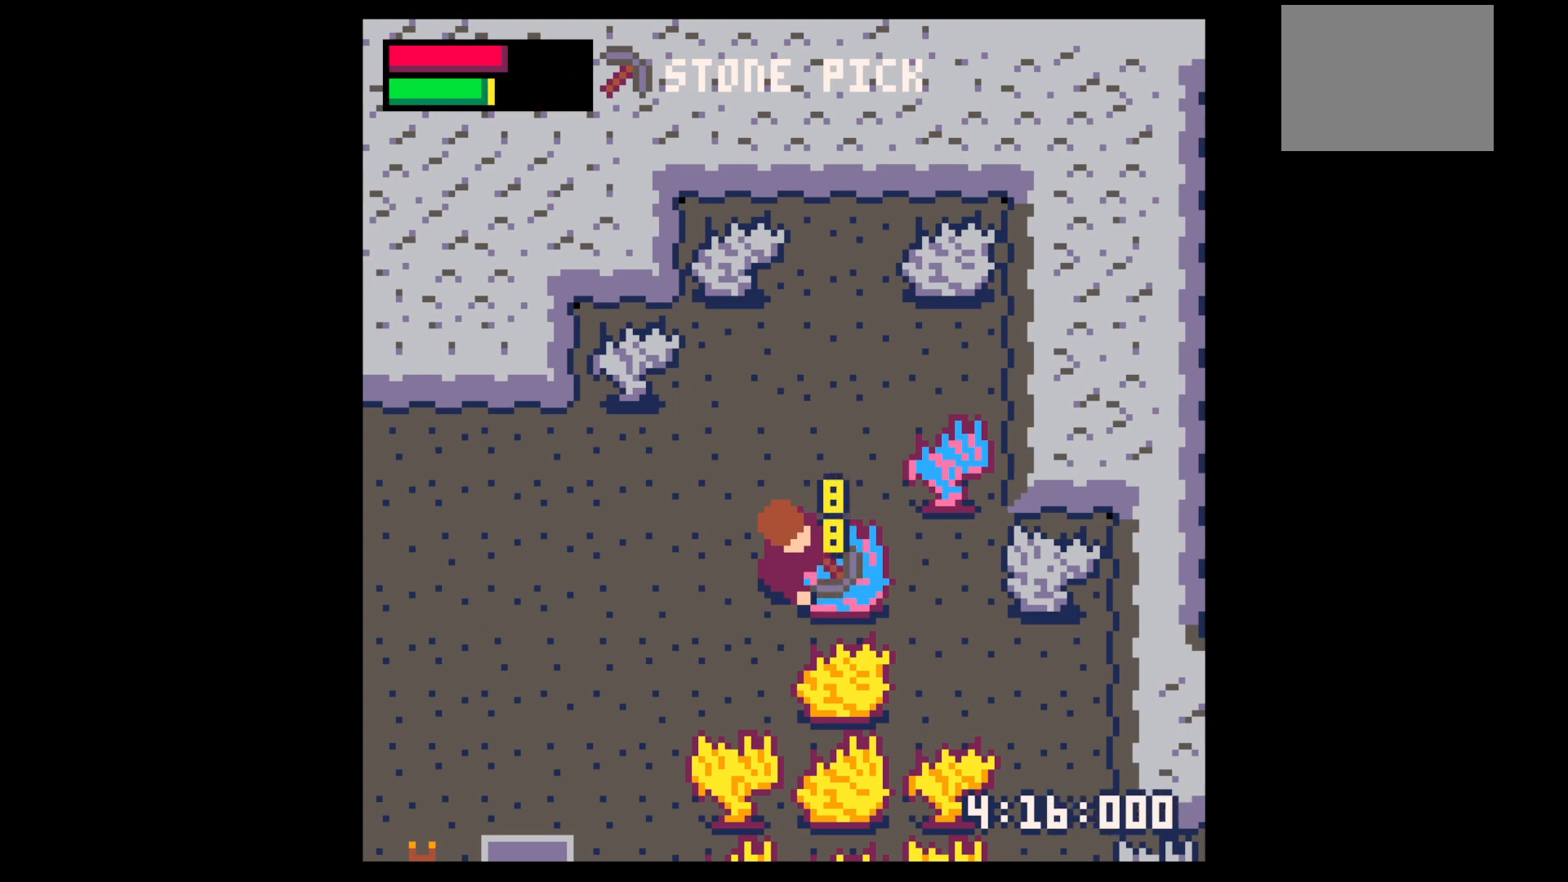
{"keys": ["x"], "events": []}
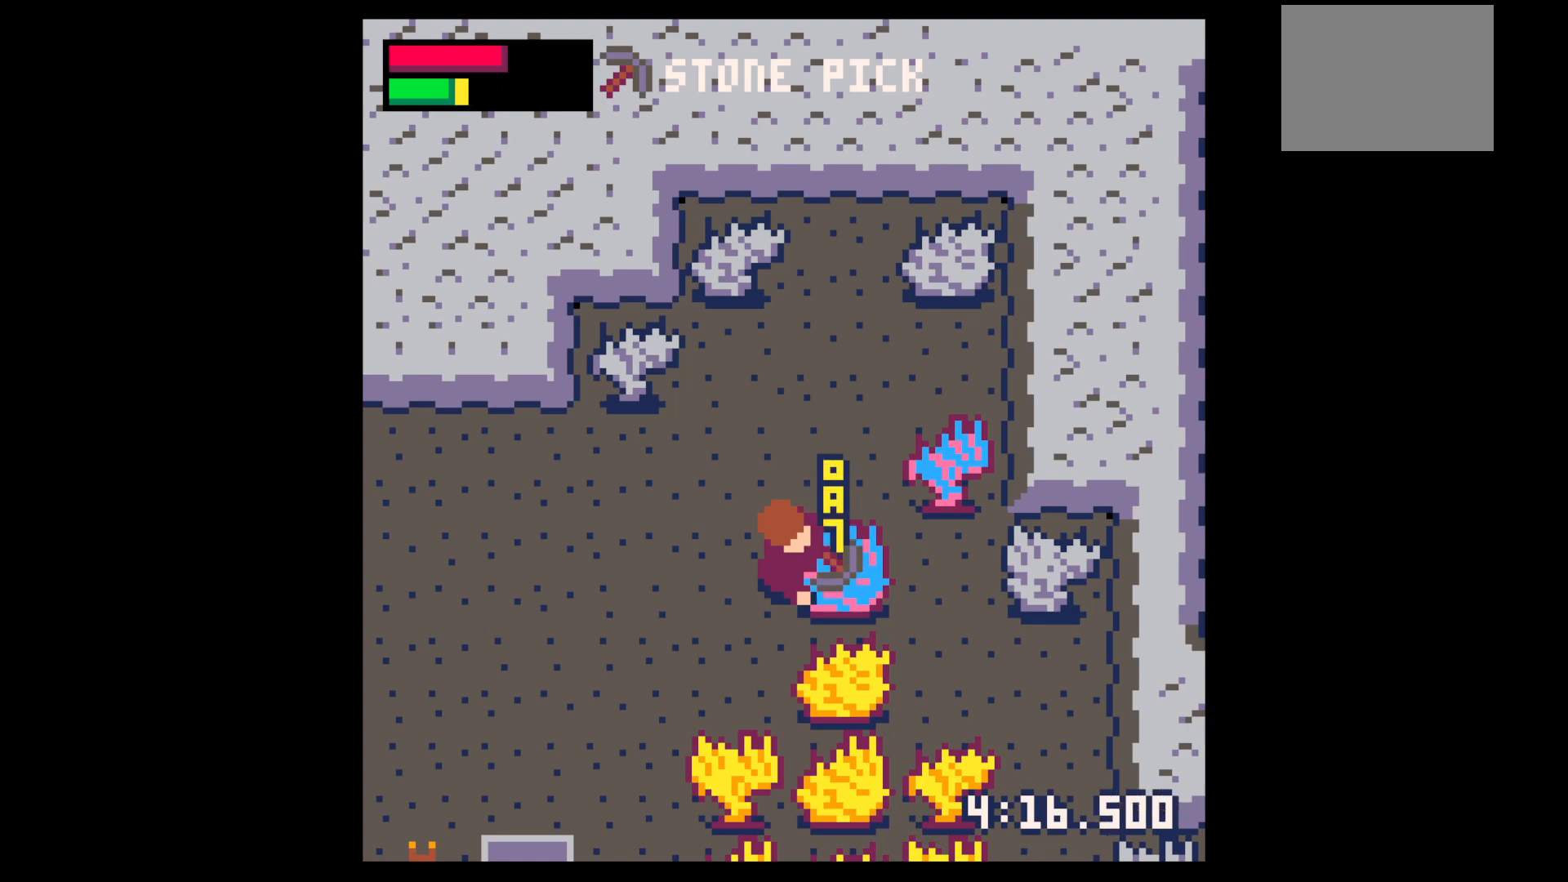
{"keys": ["x"], "events": []}
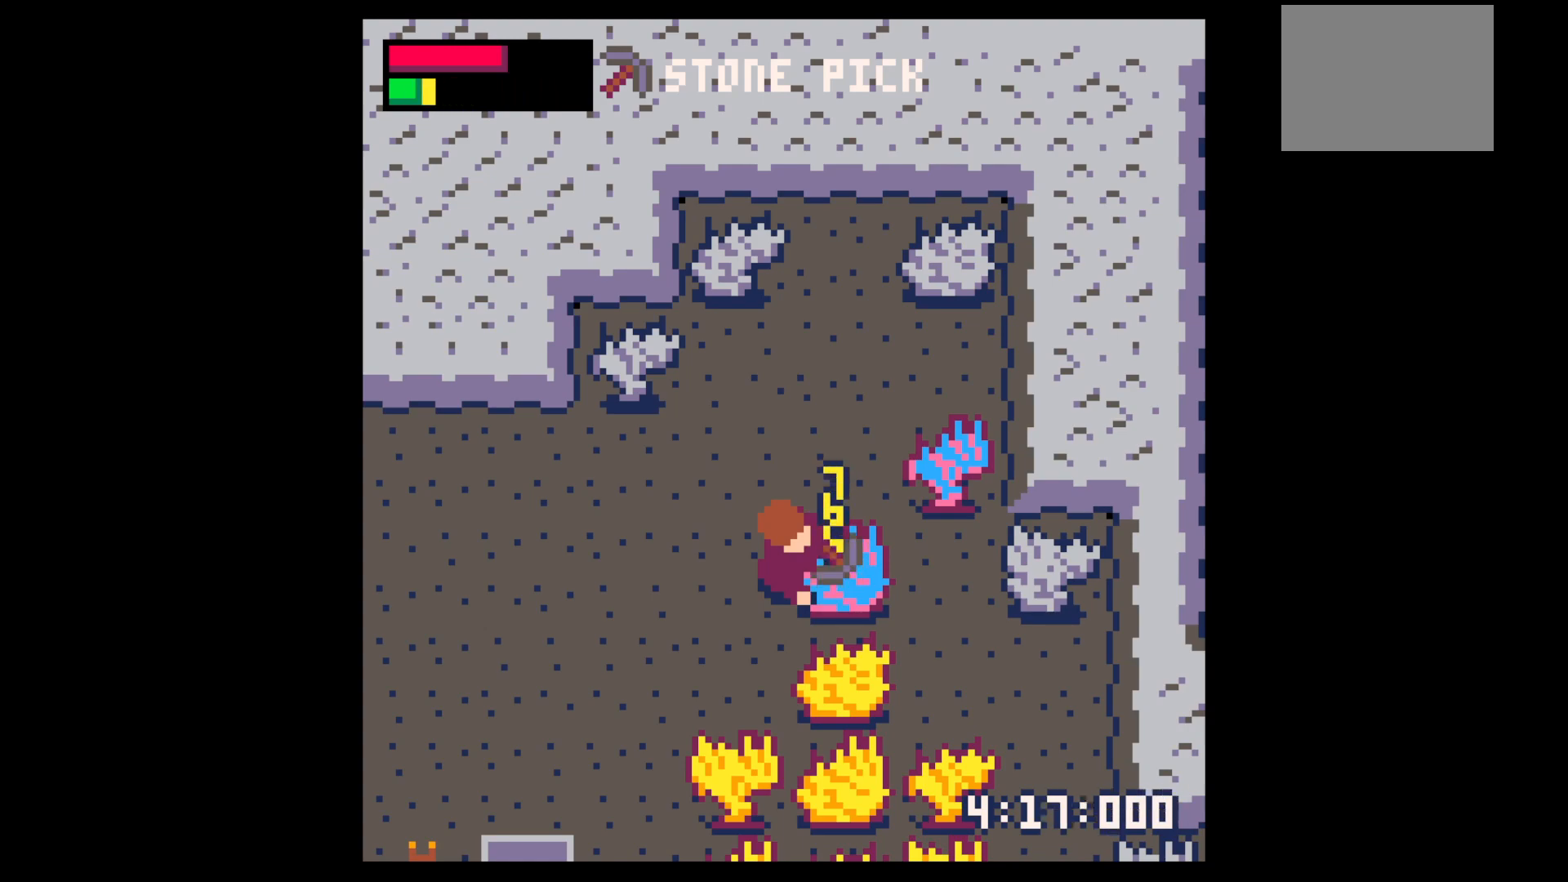
{"keys": ["x"], "events": []}
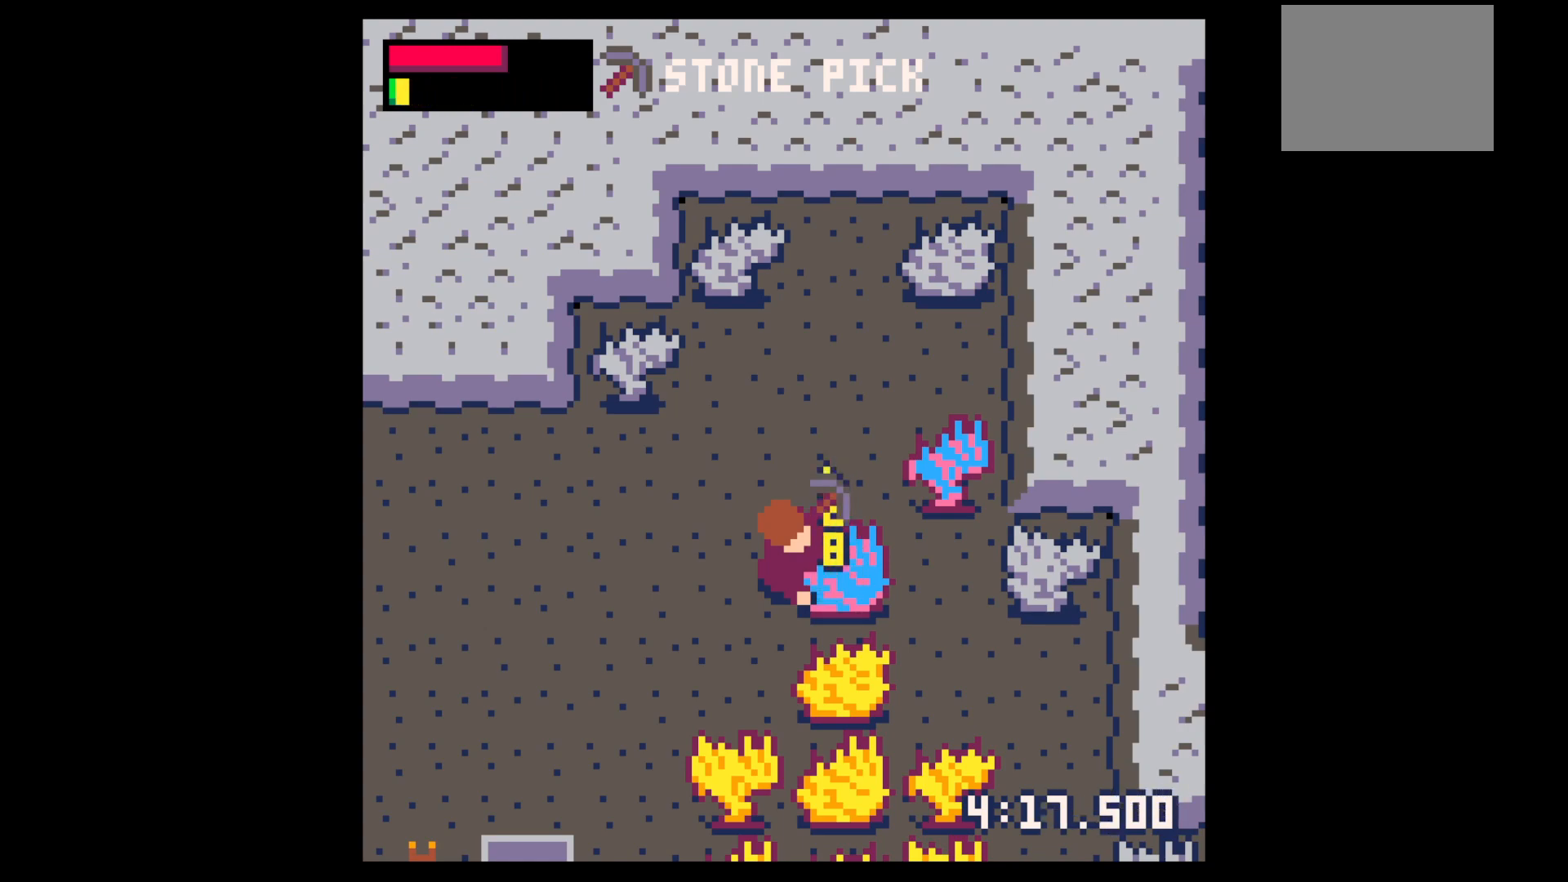
{"keys": [], "events": [[50, "x", "up"]]}